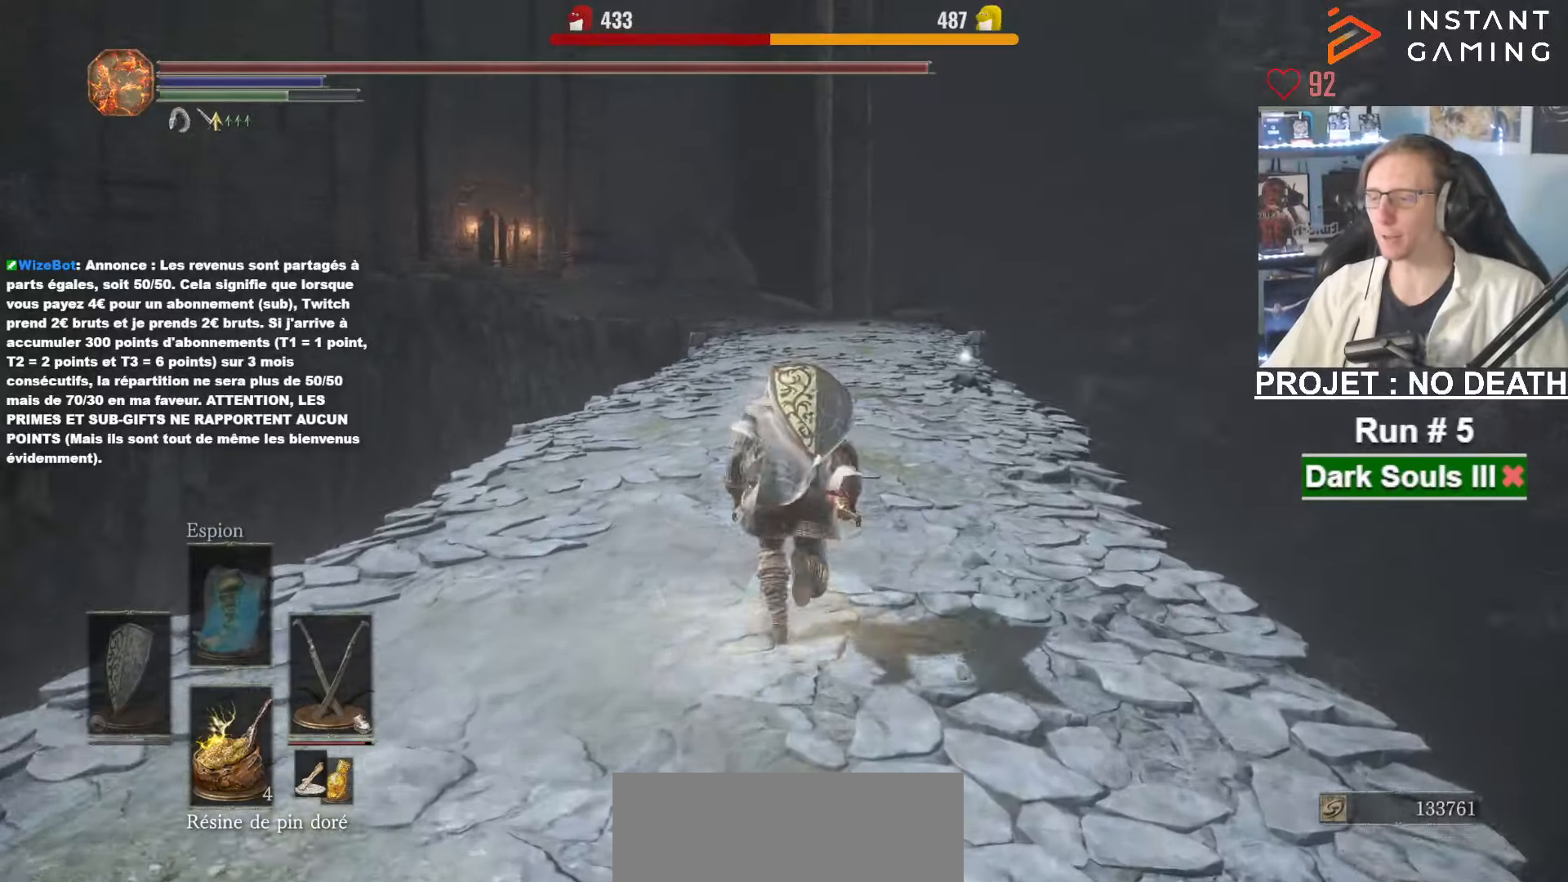
Gameplay with keyboard and mouse; each line is a JSON object with the keys and mouse buttons held at the frame after it. "events" lists presses ("down") and releases ("up") of "1", "2", "3", "4", "a", "alt", "ctrl", "d", "down", "e", "f", "g", "left", "q", "r", "return", "right", "s", "shift", "space", "tab", "up", "z", "mouse_left", "mouse_wheel", "mouse_right", "mouse_mb4" and "mouse_mb5" between this image and that frame as [ms after this image, input, new state], when the widget could be followed in between. "mouse_left", "mouse_wheel", "mouse_right", "mouse_mb4", "mouse_mb5" = the "left", "wheel", "right", "mb4", "mb5" buttons of the "mouse" list. No other keys are recorded. "wheel" means that the mouse wheel is clicked or scrolled. Not read: mouse_move.
{"keys": ["e", "space", "z"], "mouse": [], "events": [[333, "tab", "down"], [433, "e", "down"], [450, "tab", "up"]]}
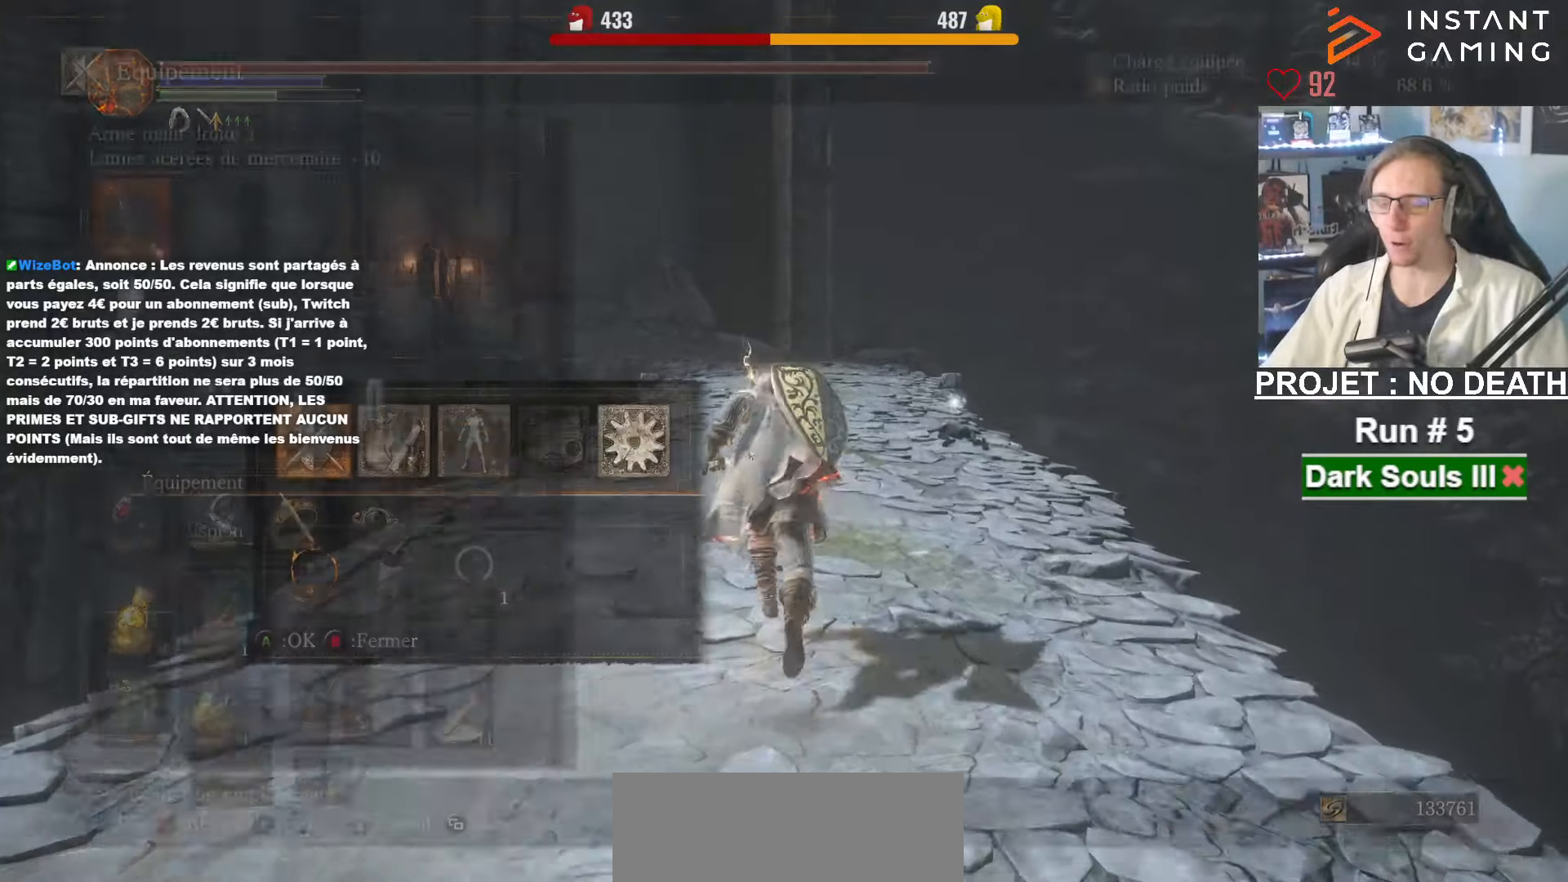
{"keys": ["r", "space", "z"], "mouse": [], "events": [[67, "e", "up"], [483, "r", "down"]]}
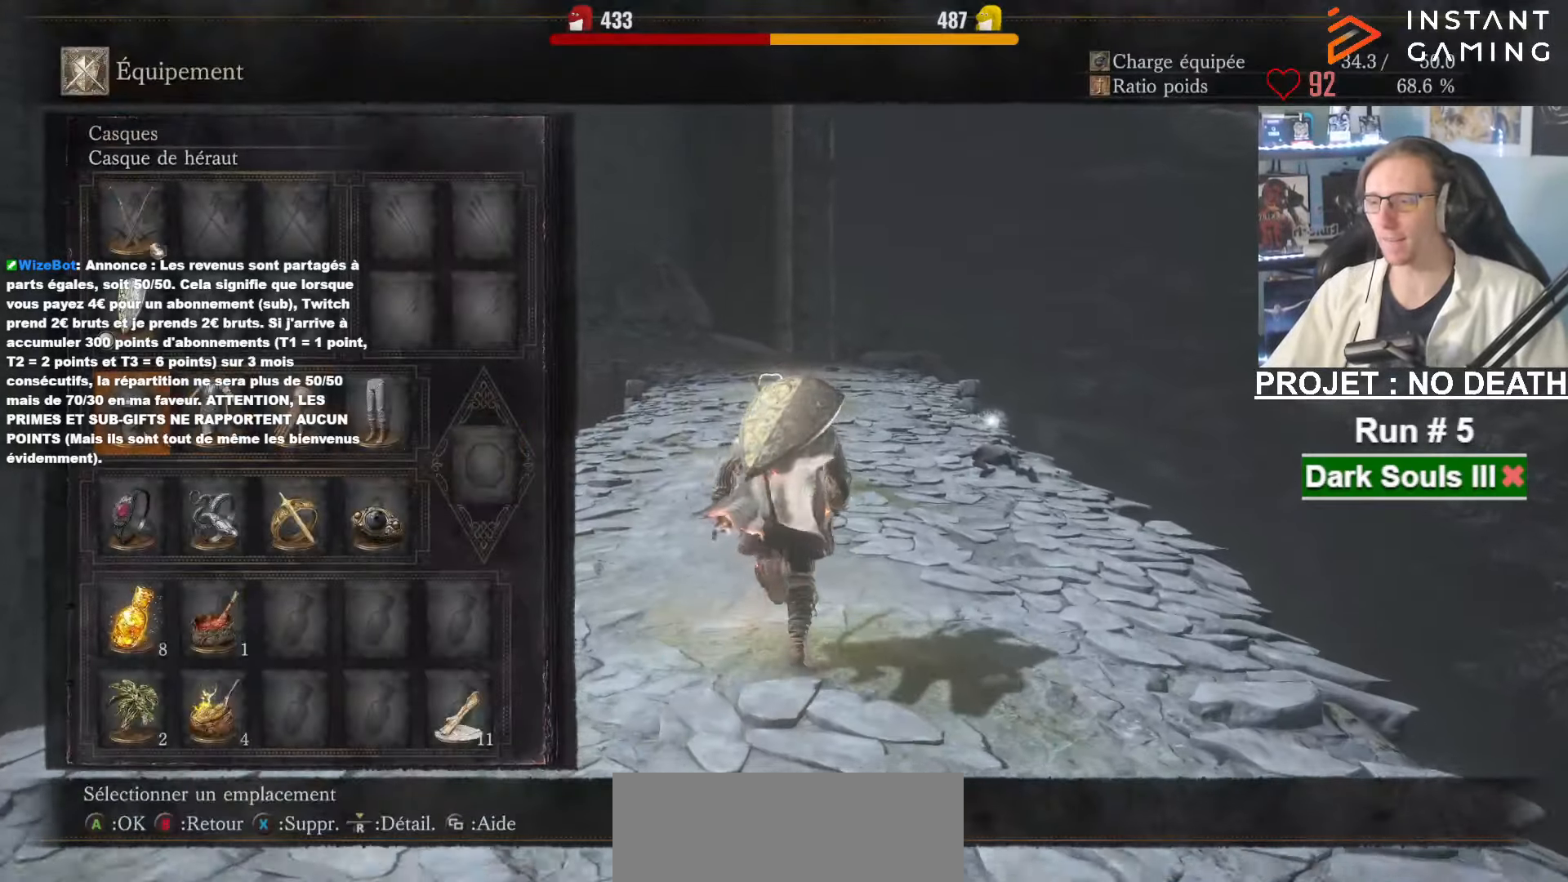
{"keys": ["space", "z"], "mouse": [], "events": [[33, "r", "up"], [183, "r", "down"], [217, "r", "up"], [267, "r", "down"], [367, "r", "up"]]}
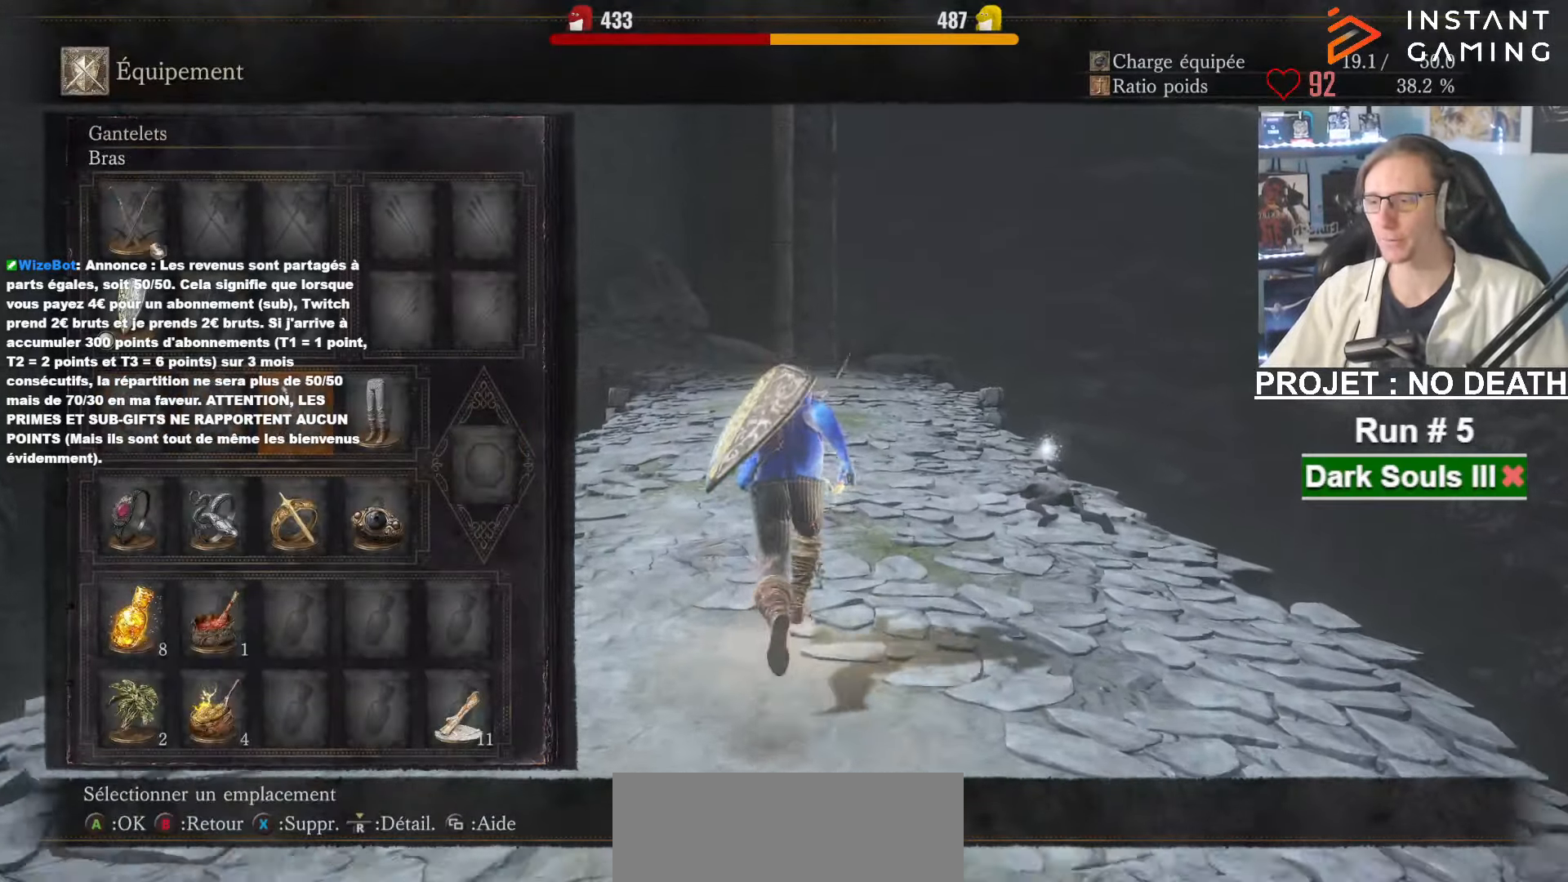
{"keys": ["space", "z"], "mouse": [], "events": []}
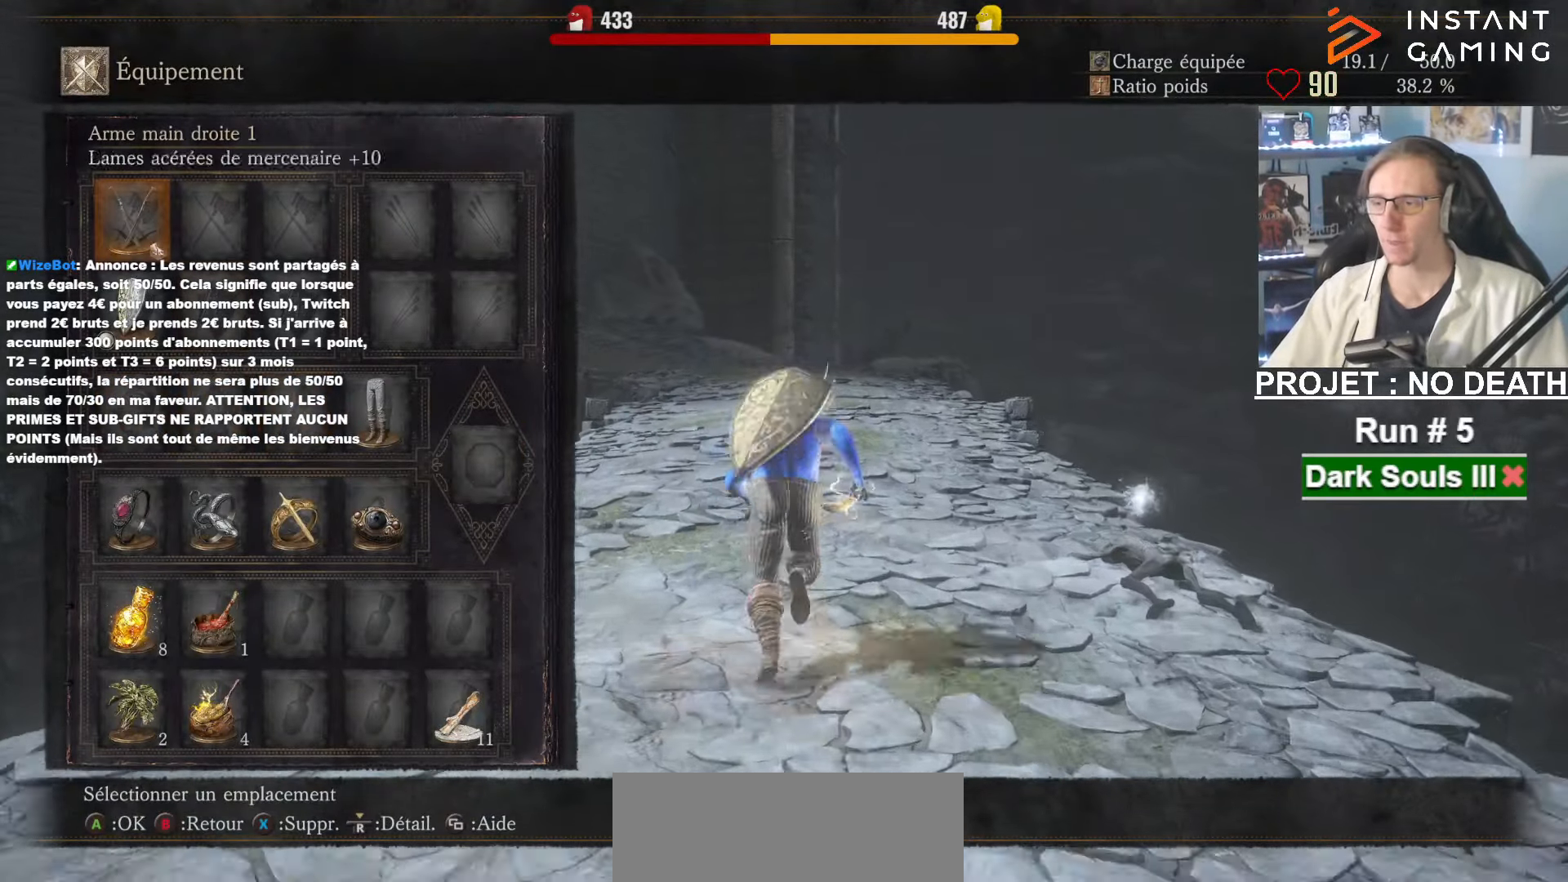
{"keys": ["space", "z"], "mouse": [], "events": [[67, "r", "down"], [167, "r", "up"], [300, "tab", "down"], [450, "tab", "up"]]}
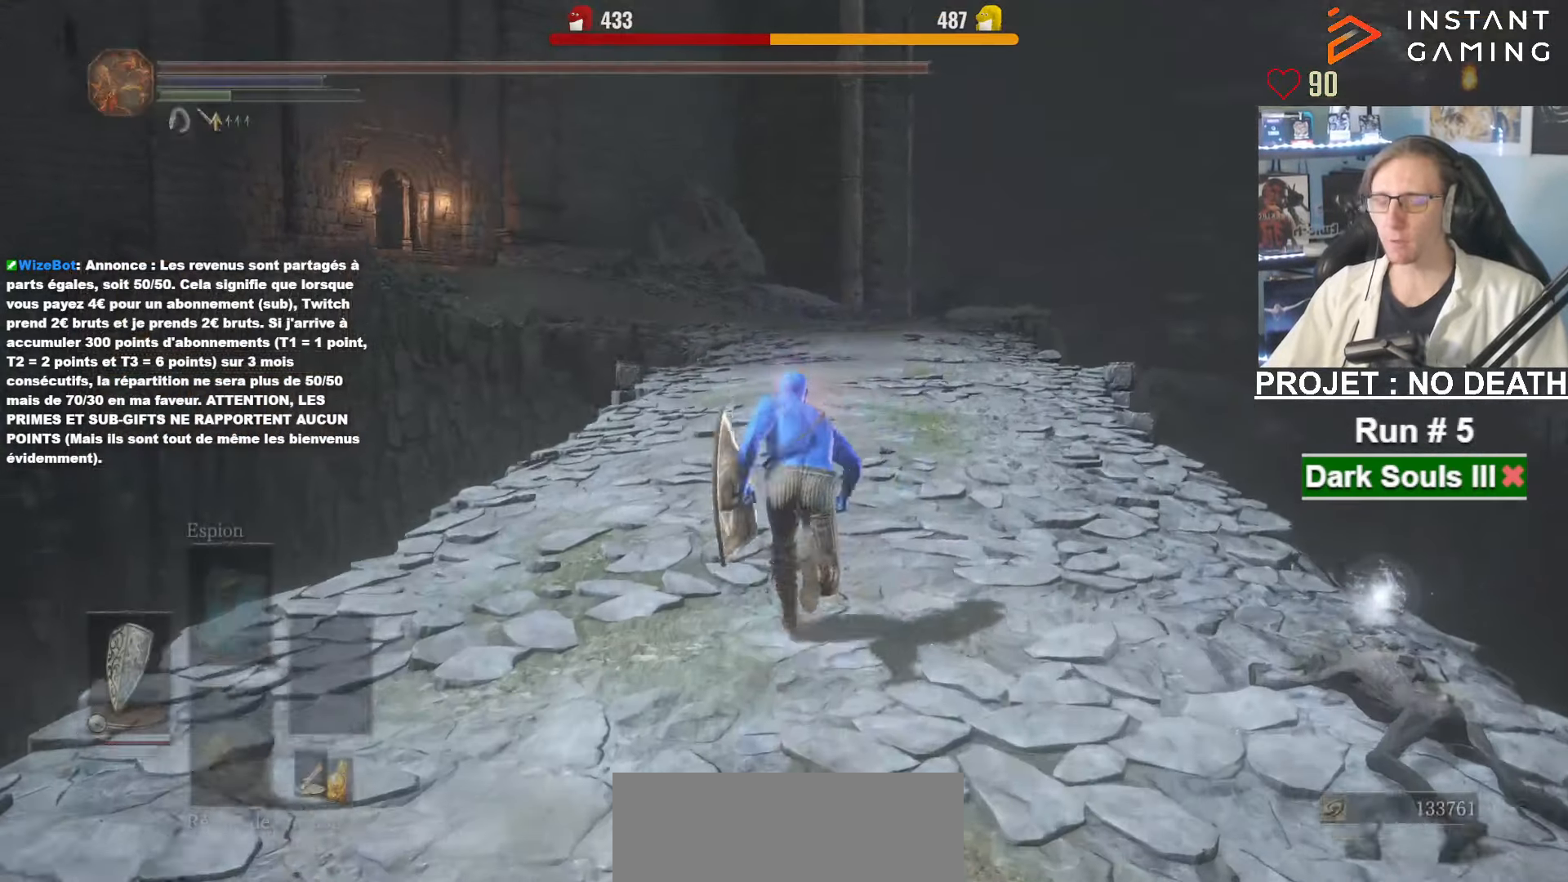
{"keys": ["z"], "mouse": [], "events": [[267, "space", "up"]]}
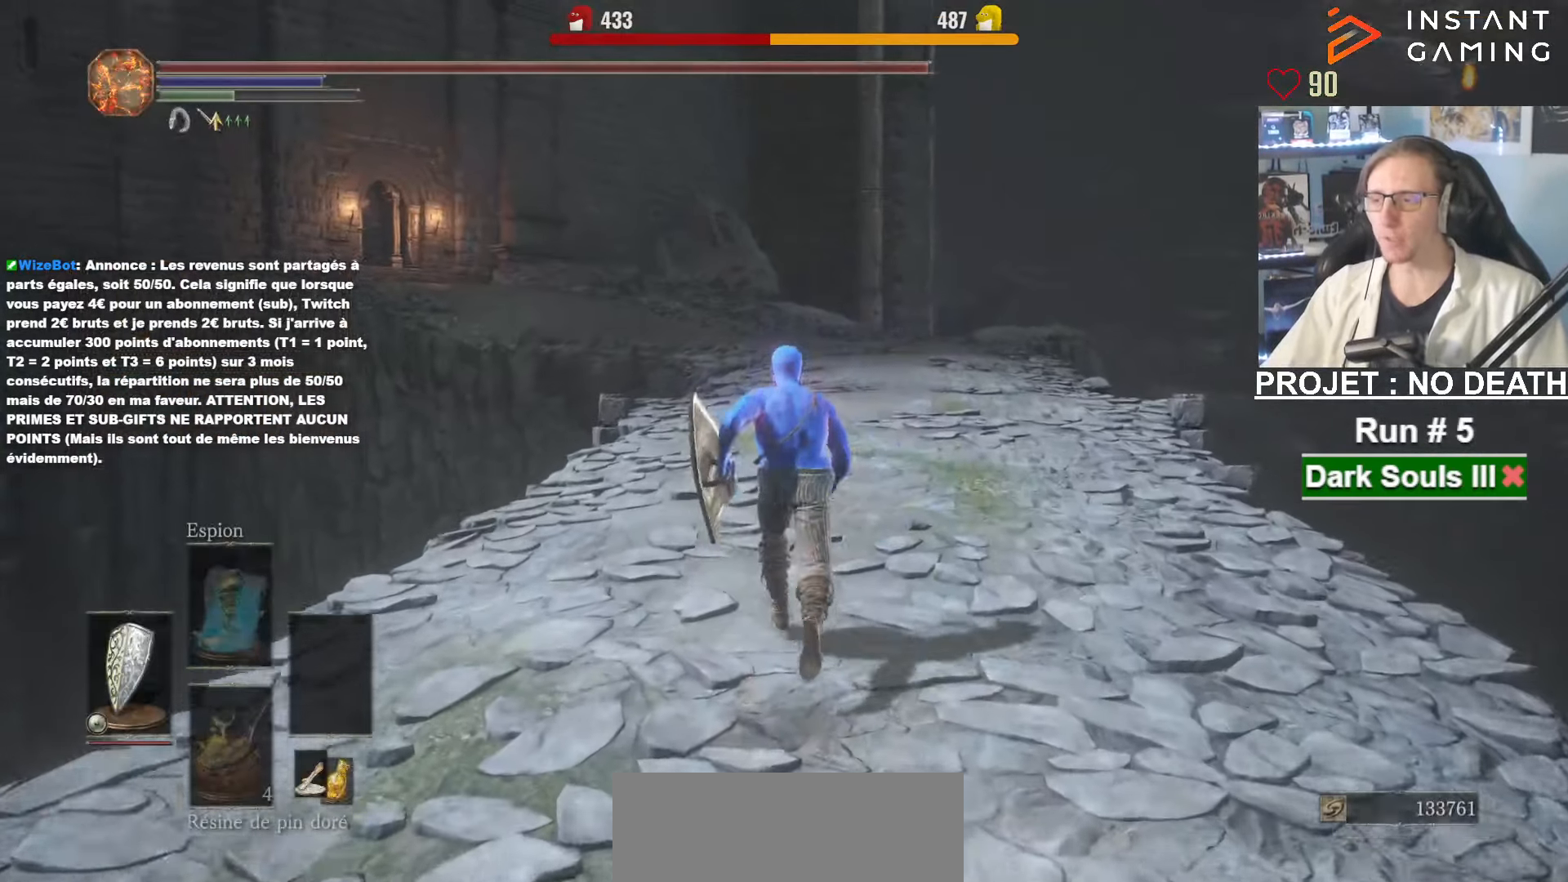
{"keys": ["space", "z"], "mouse": [], "events": [[383, "space", "down"]]}
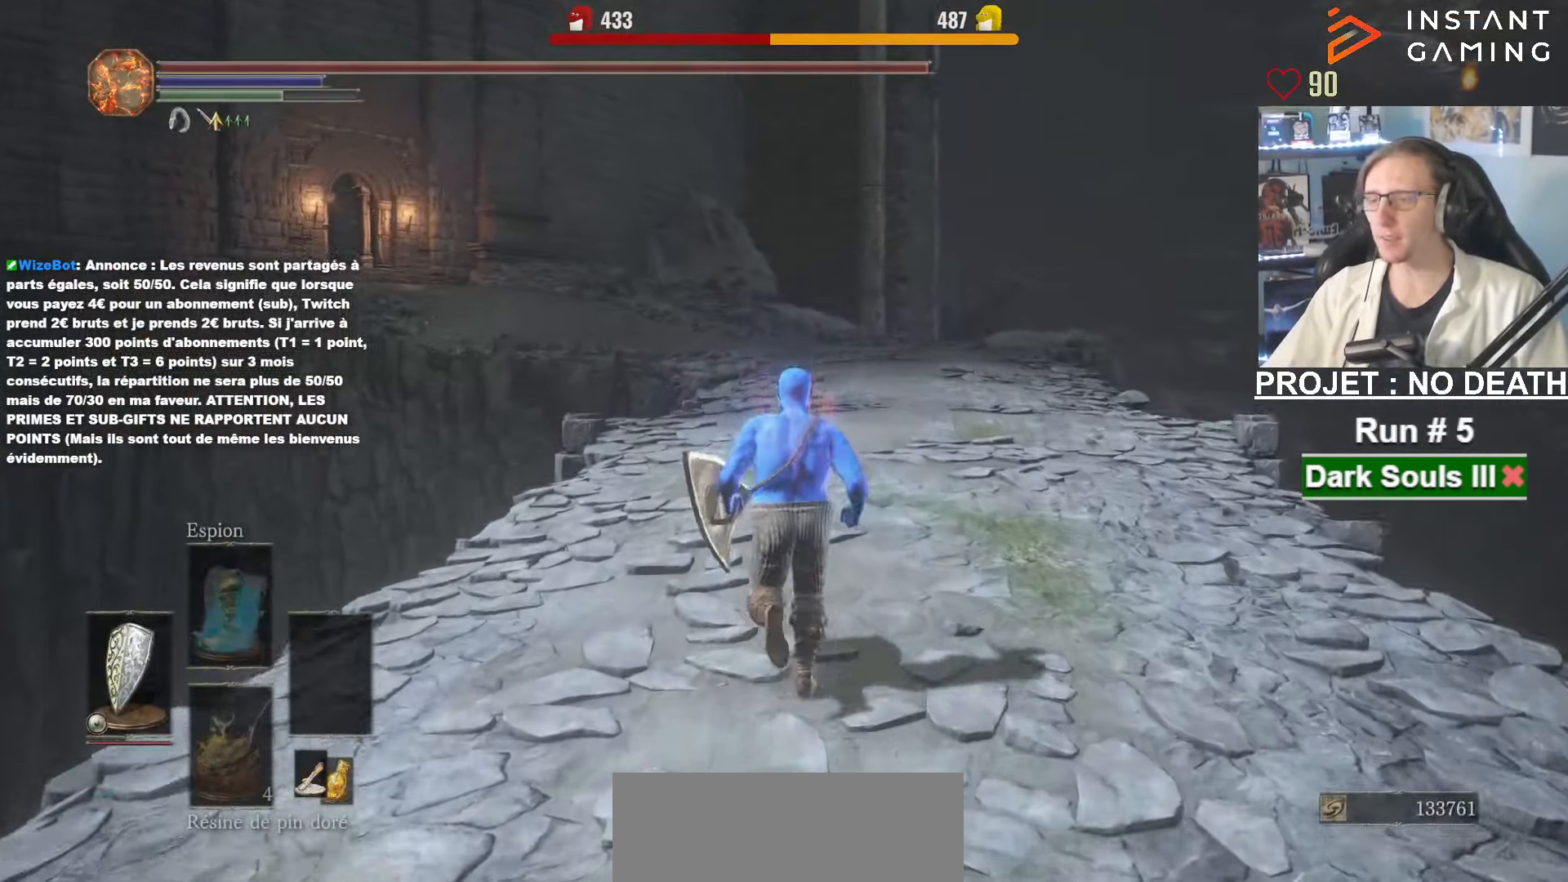
{"keys": ["space", "z"], "mouse": [], "events": []}
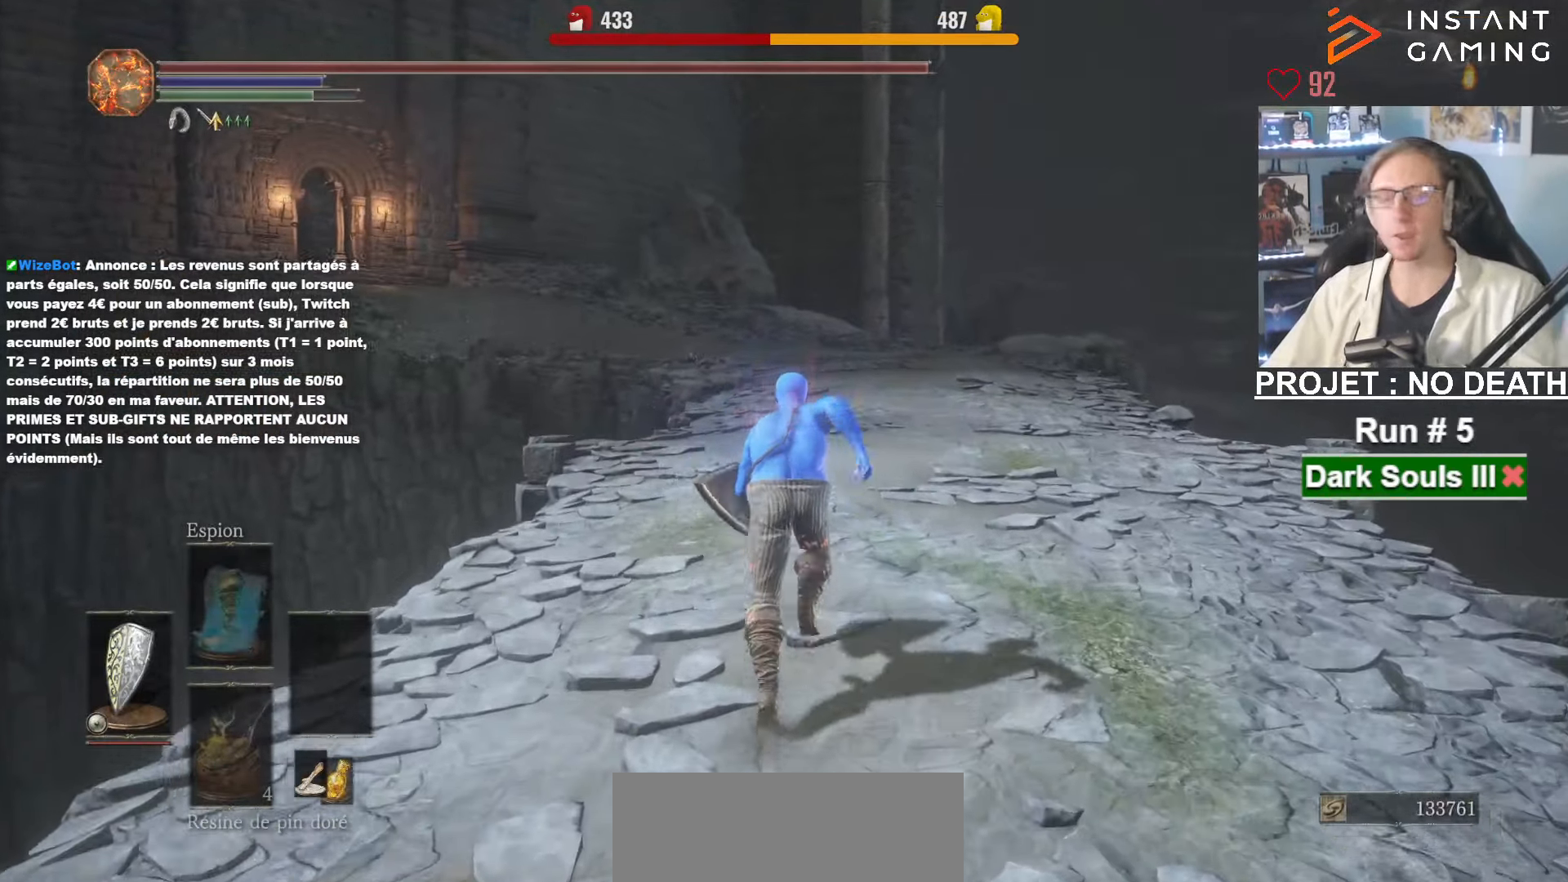
{"keys": ["space", "z"], "mouse": [], "events": []}
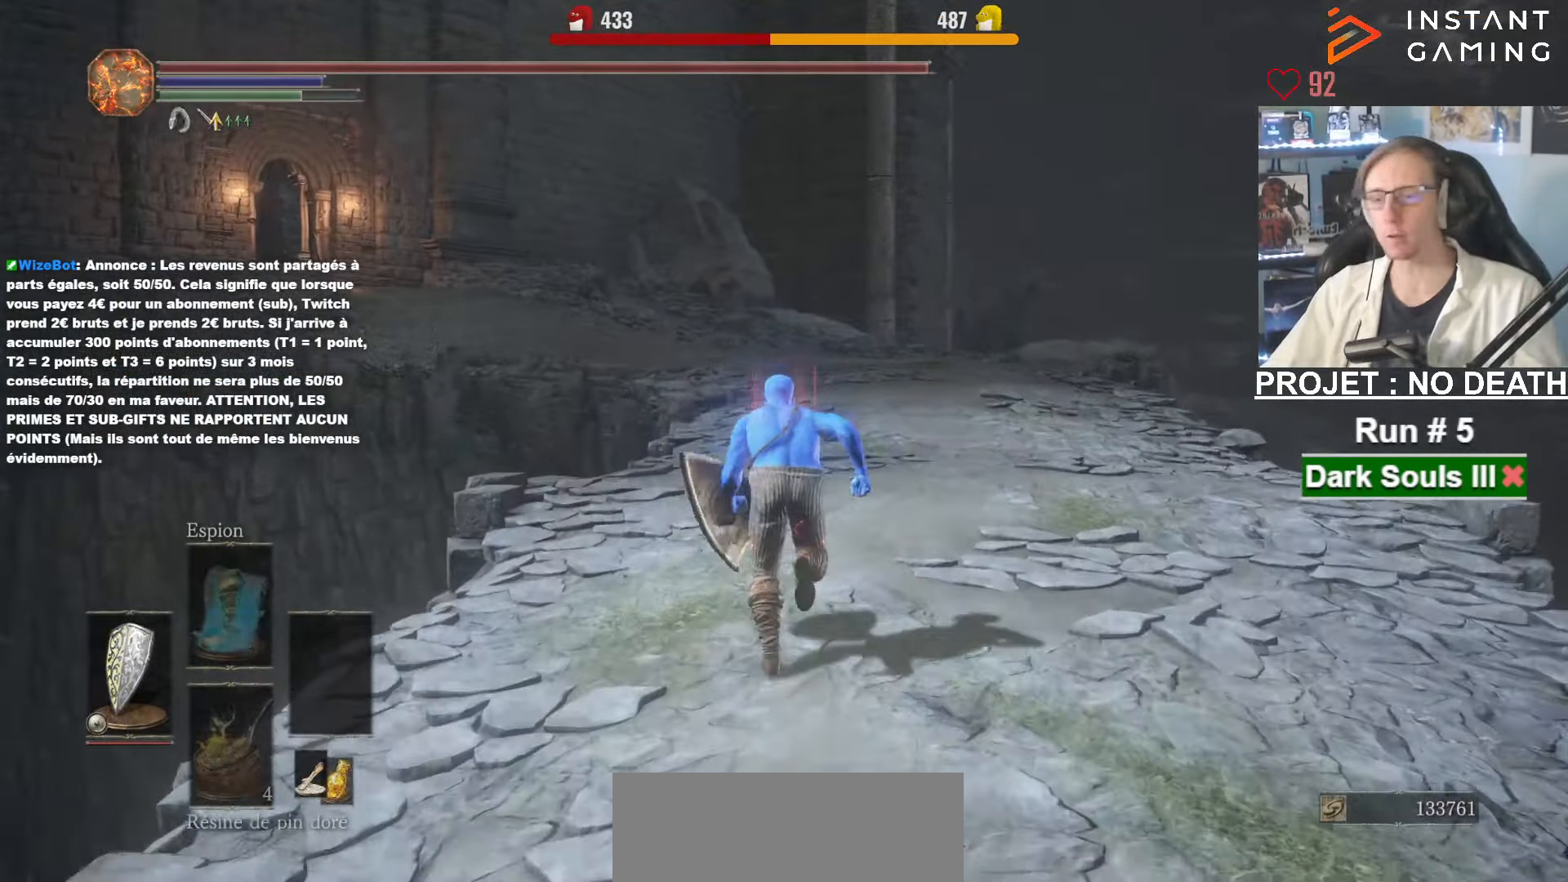
{"keys": ["space", "z"], "mouse": [], "events": []}
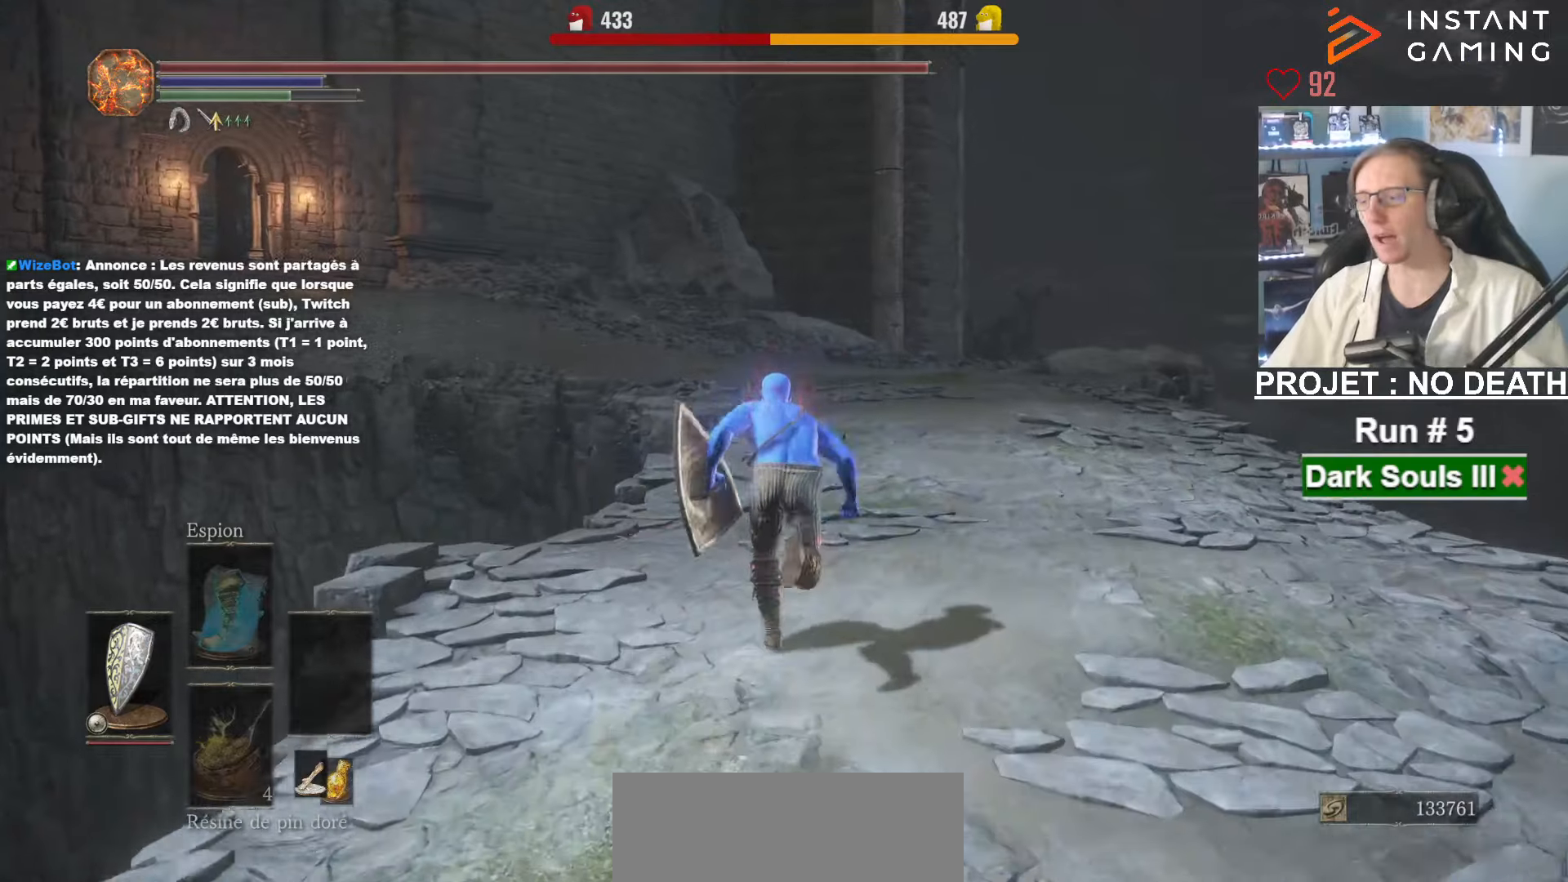
{"keys": ["space", "z"], "mouse": [], "events": []}
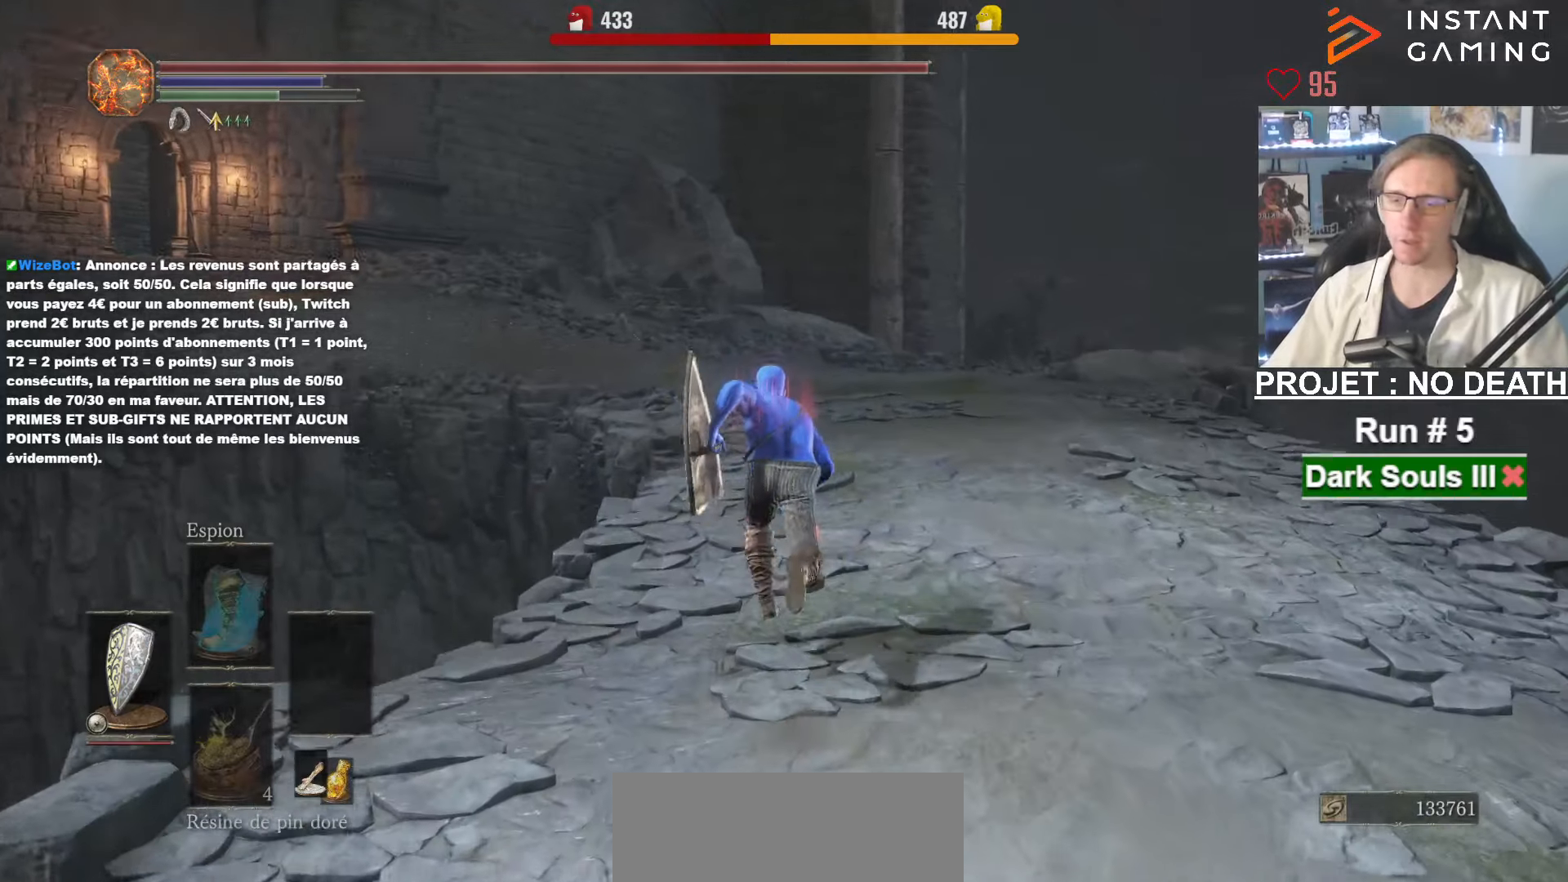
{"keys": ["space", "z"], "mouse": [], "events": []}
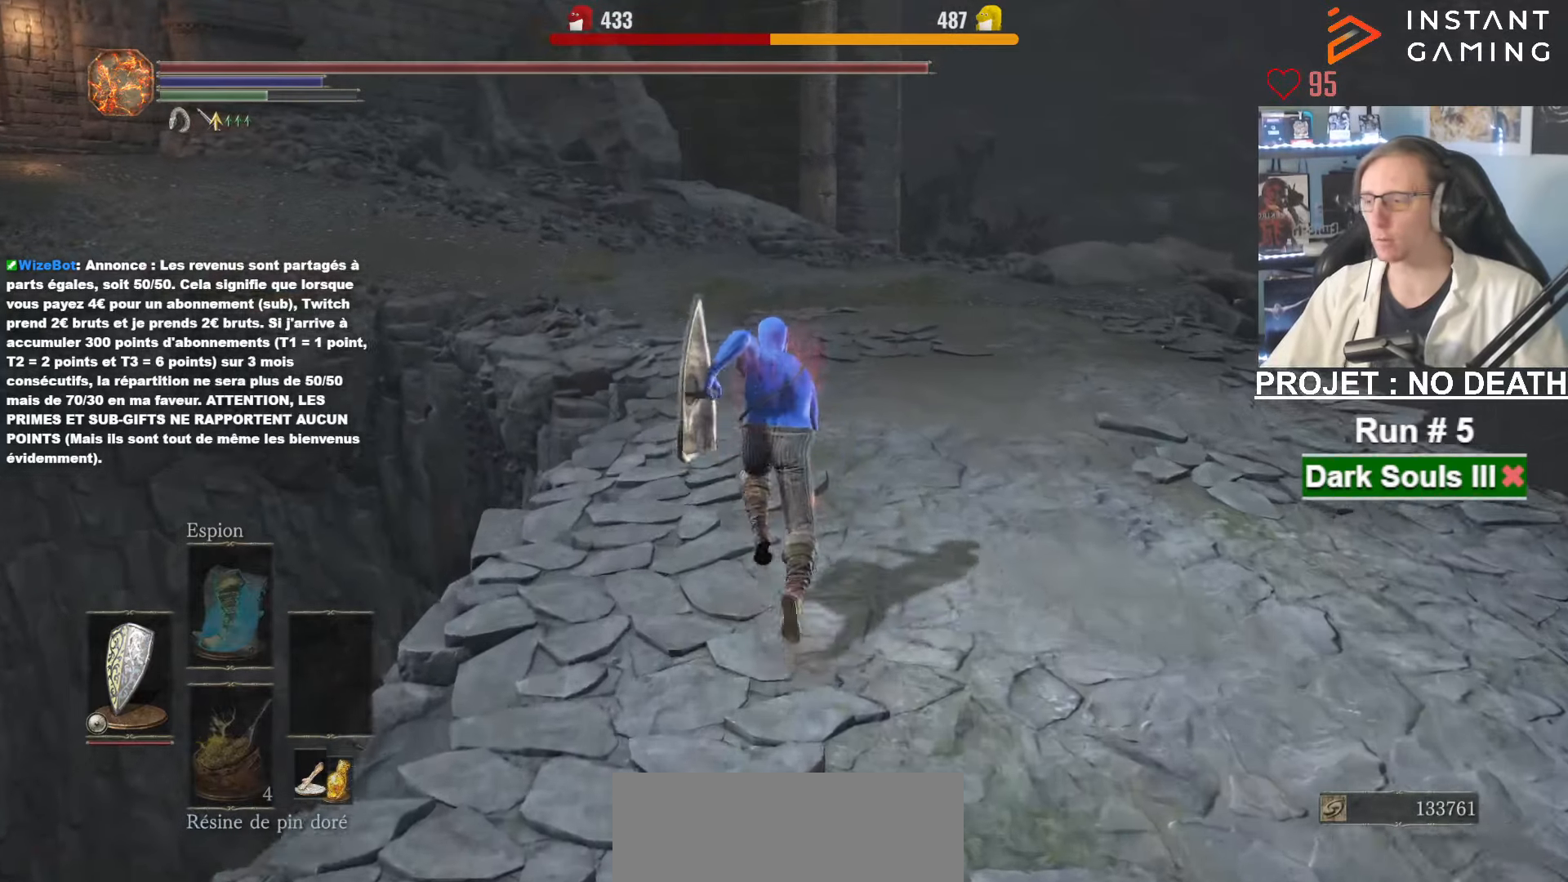
{"keys": ["space", "z"], "mouse": [], "events": []}
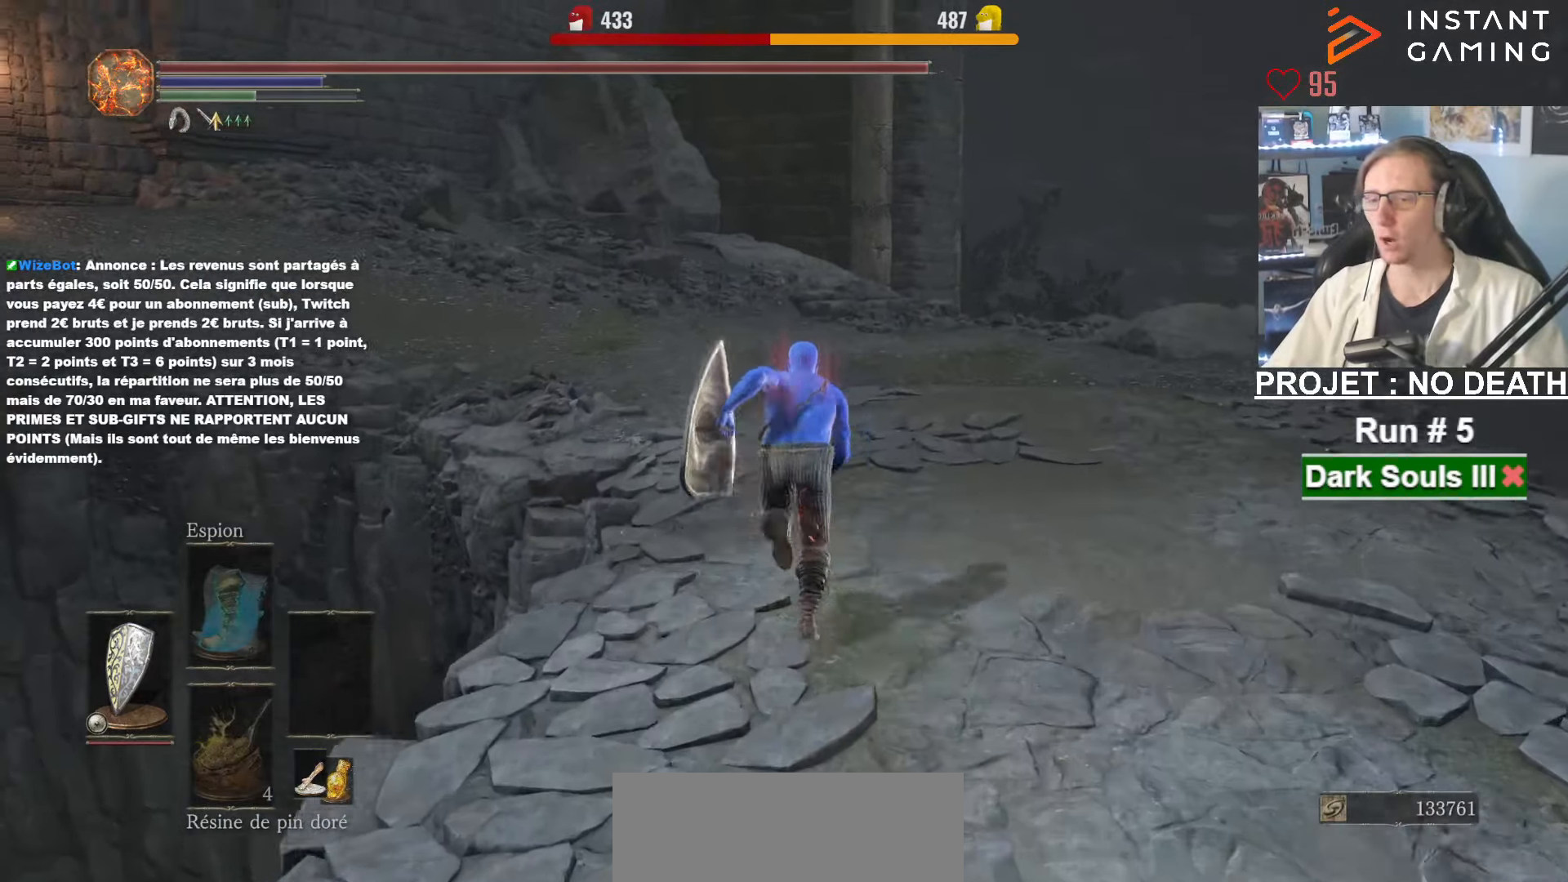
{"keys": ["space", "z"], "mouse": [], "events": []}
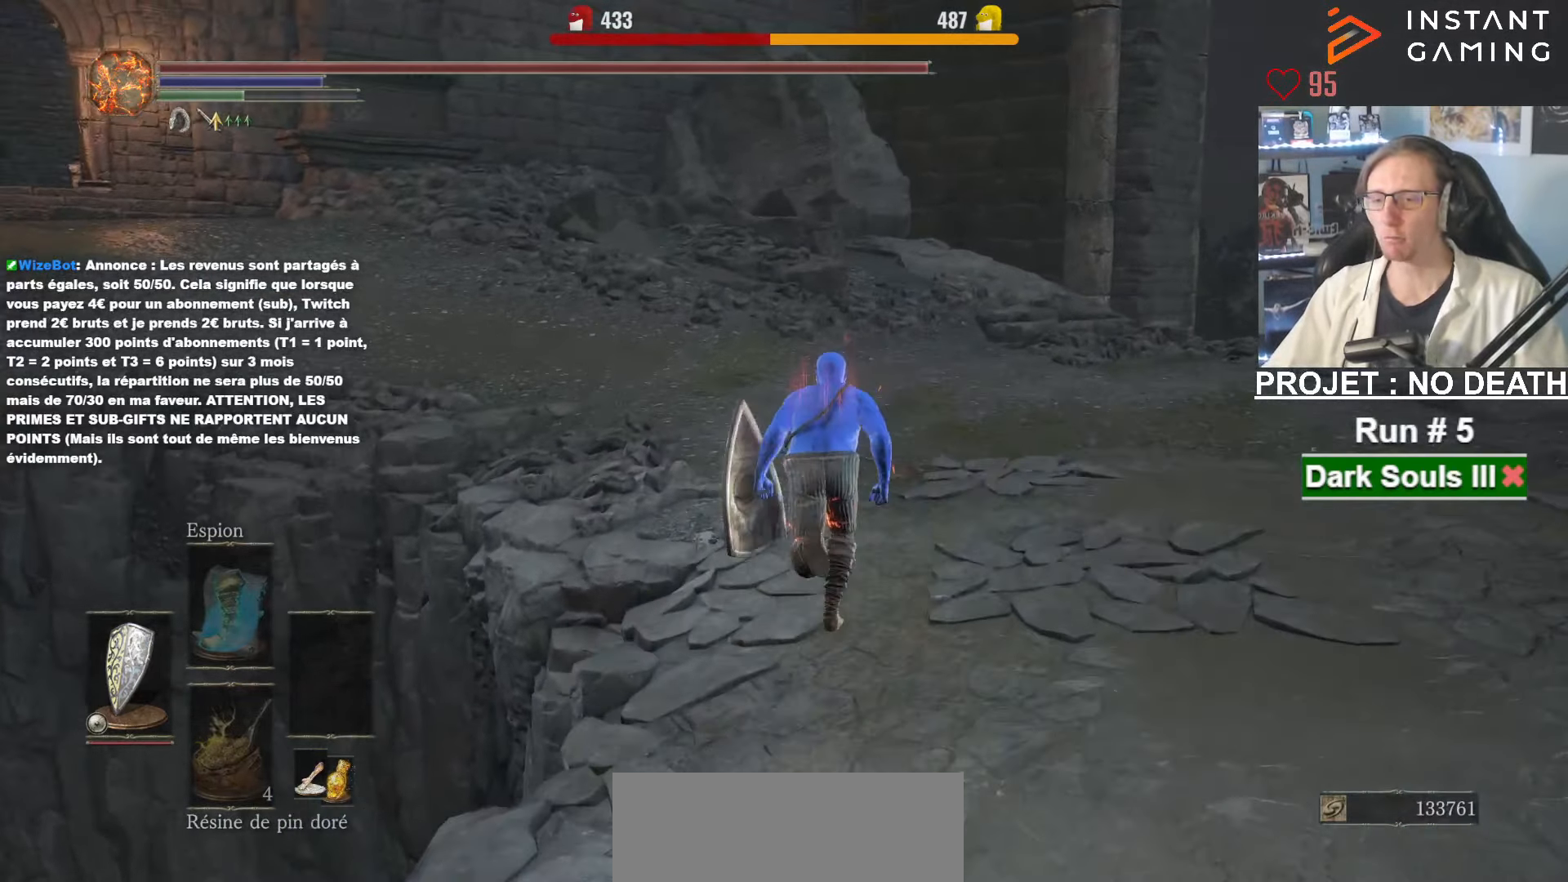
{"keys": ["space", "z"], "mouse": [], "events": []}
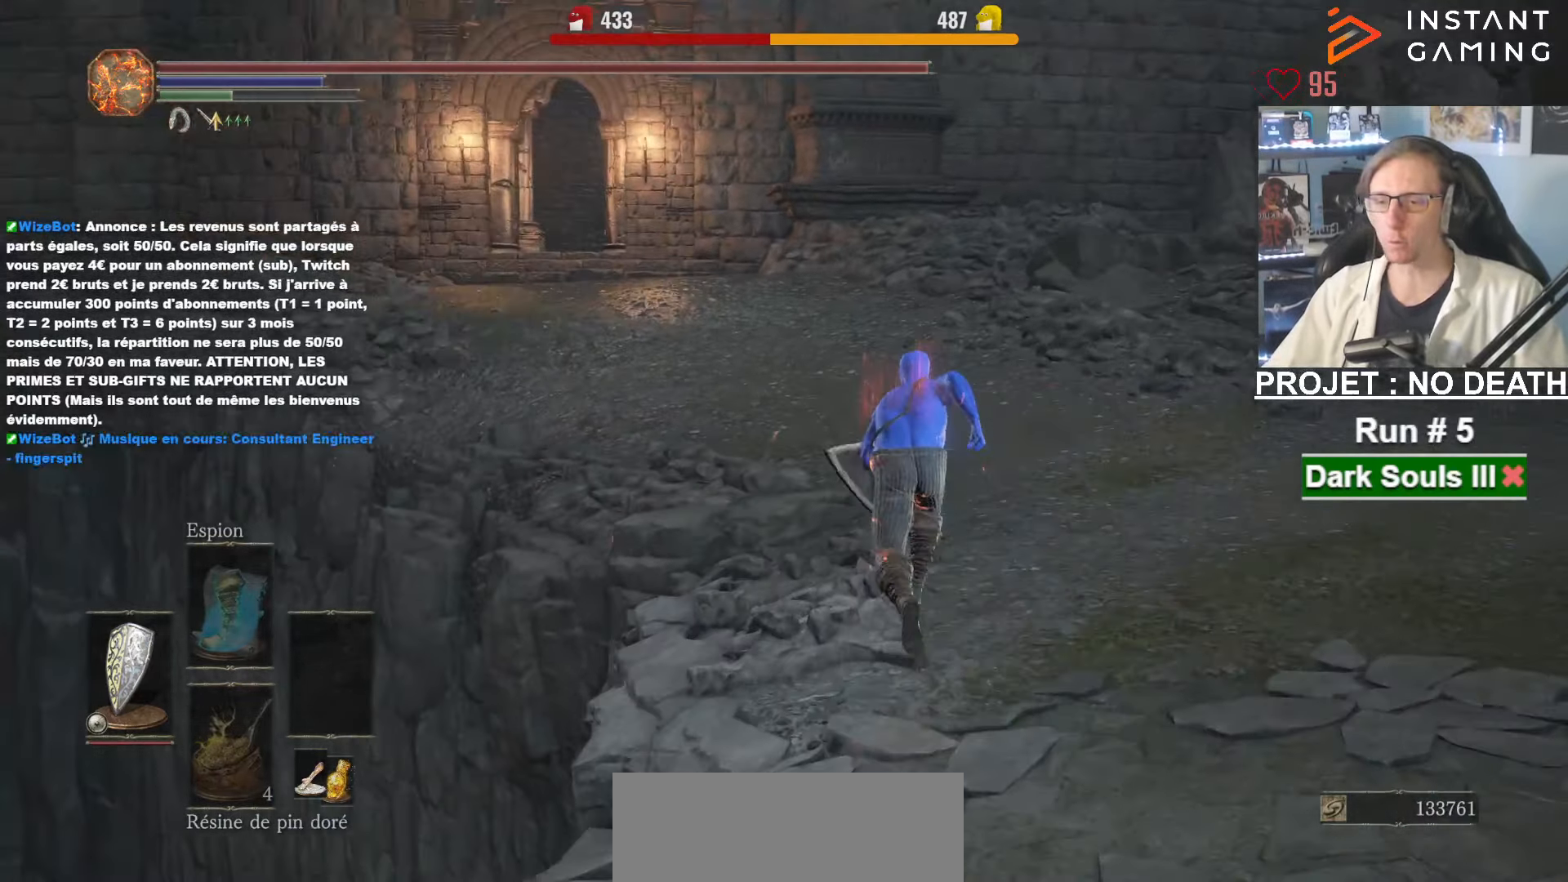
{"keys": ["z"], "mouse": [], "events": [[150, "space", "up"]]}
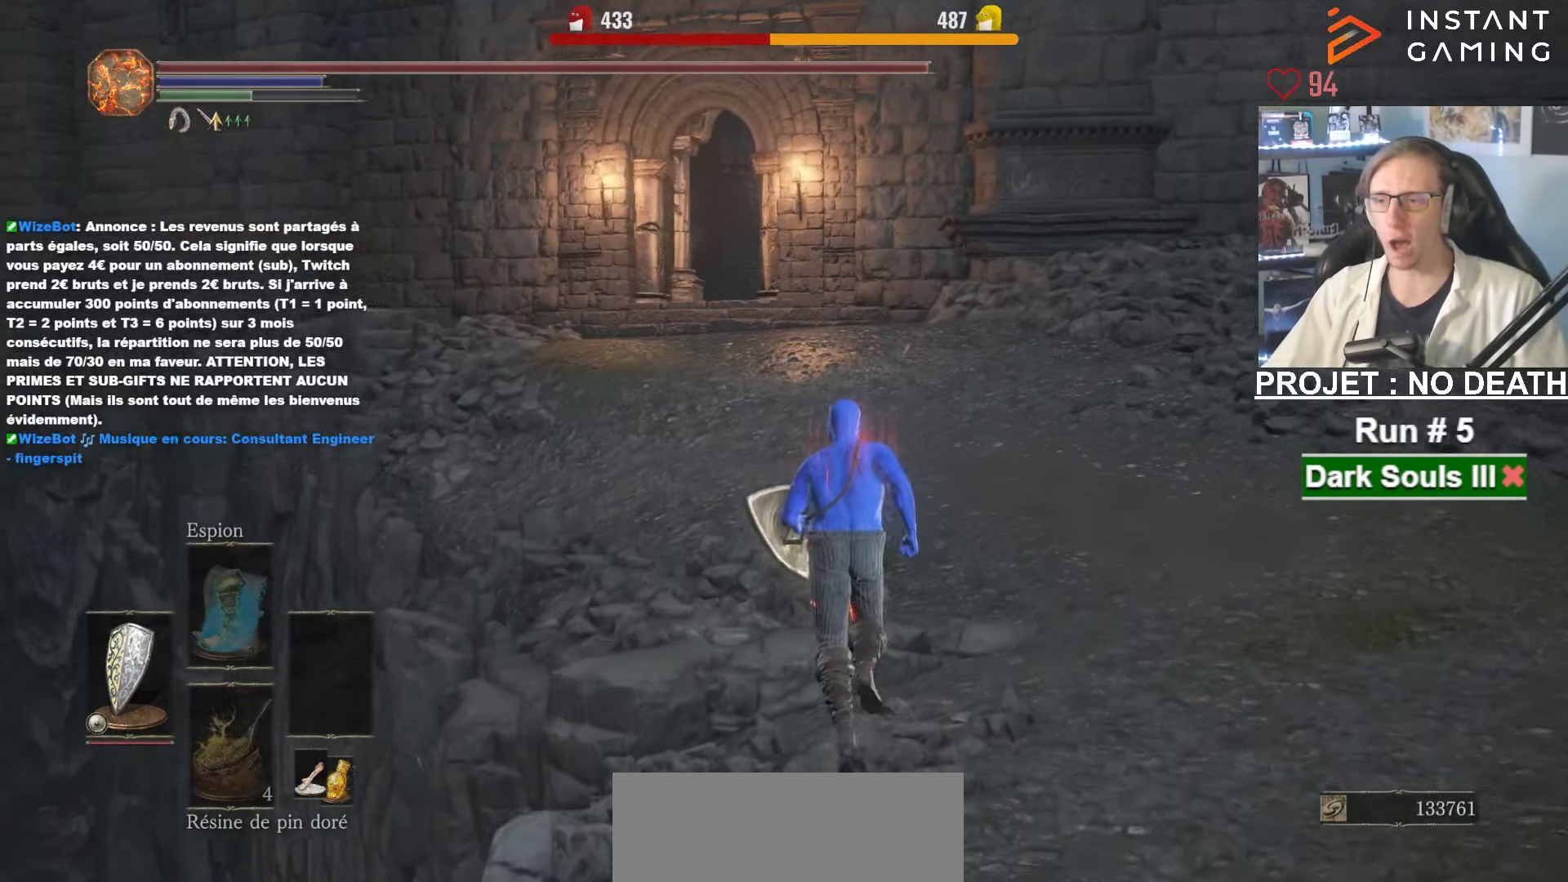
{"keys": ["space", "z"], "mouse": [], "events": [[67, "space", "down"]]}
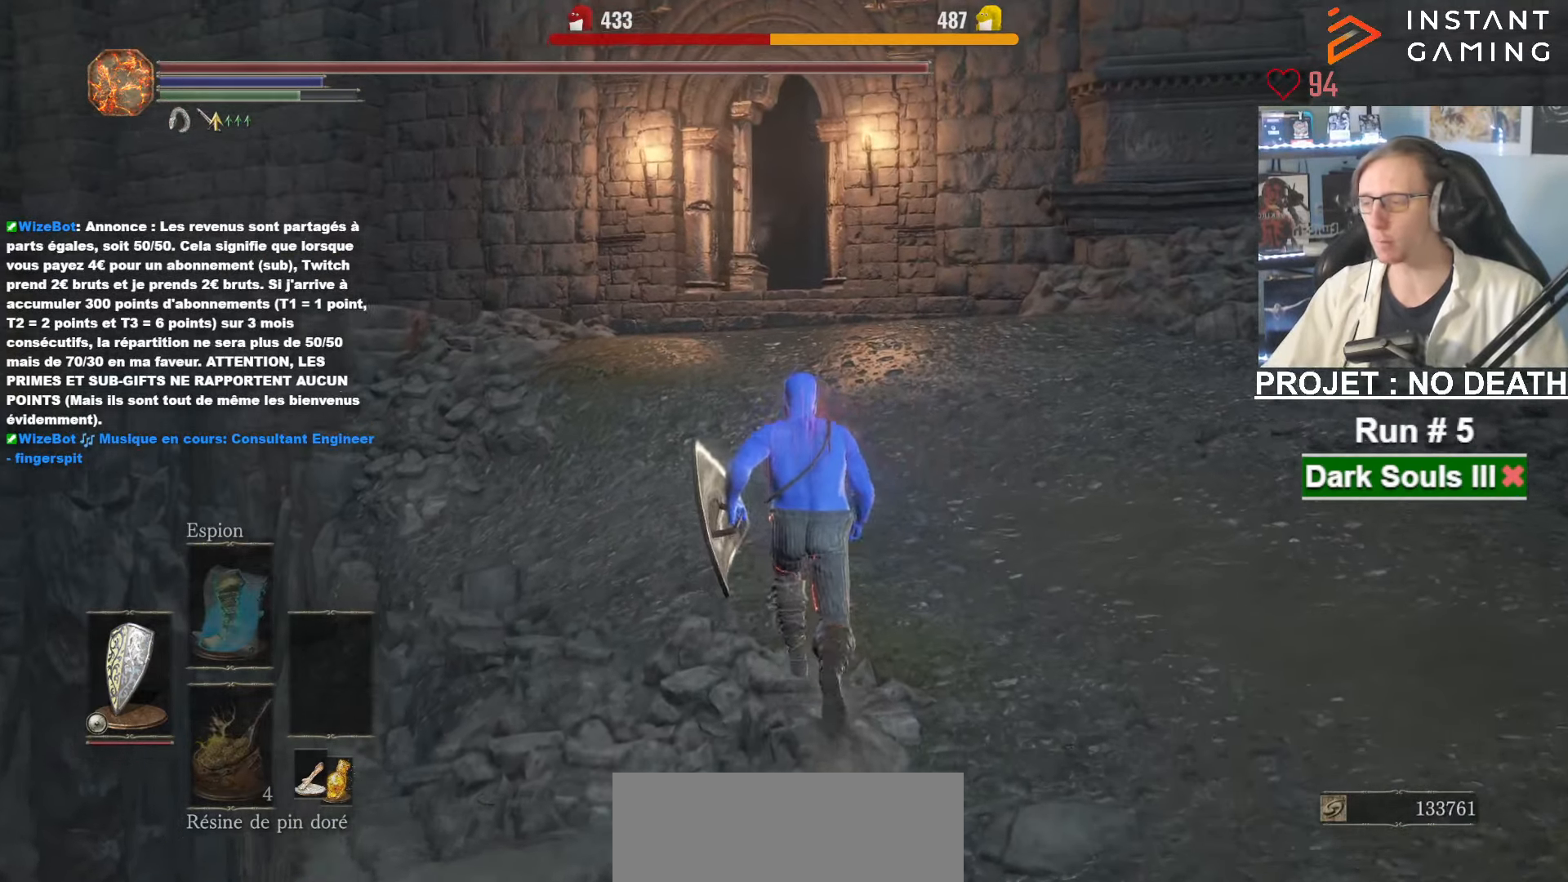
{"keys": ["space", "z"], "mouse": [], "events": []}
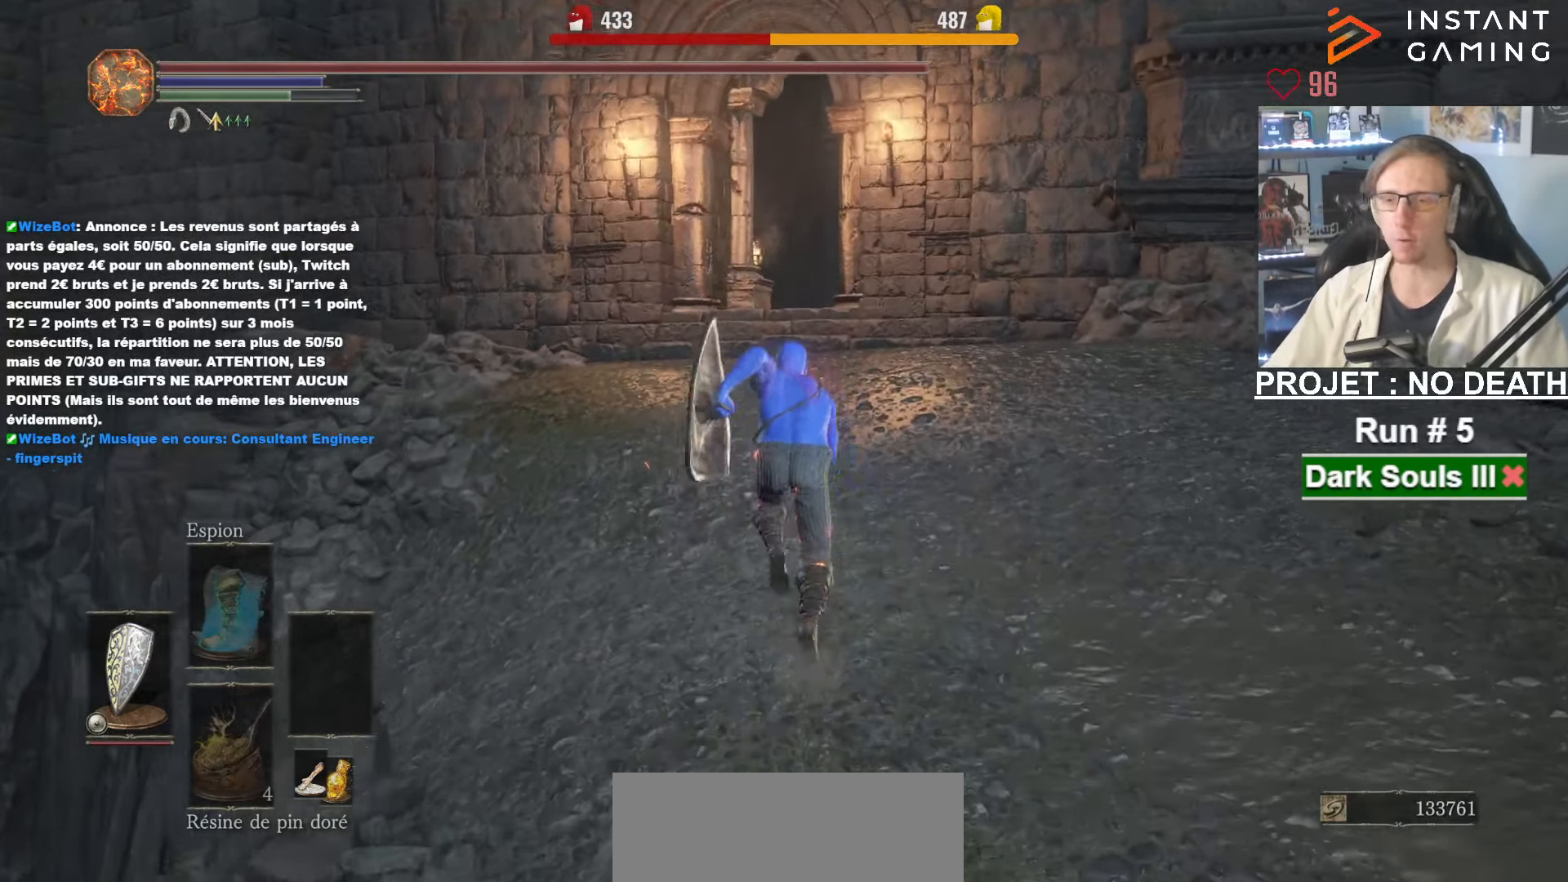
{"keys": ["space", "z"], "mouse": [], "events": []}
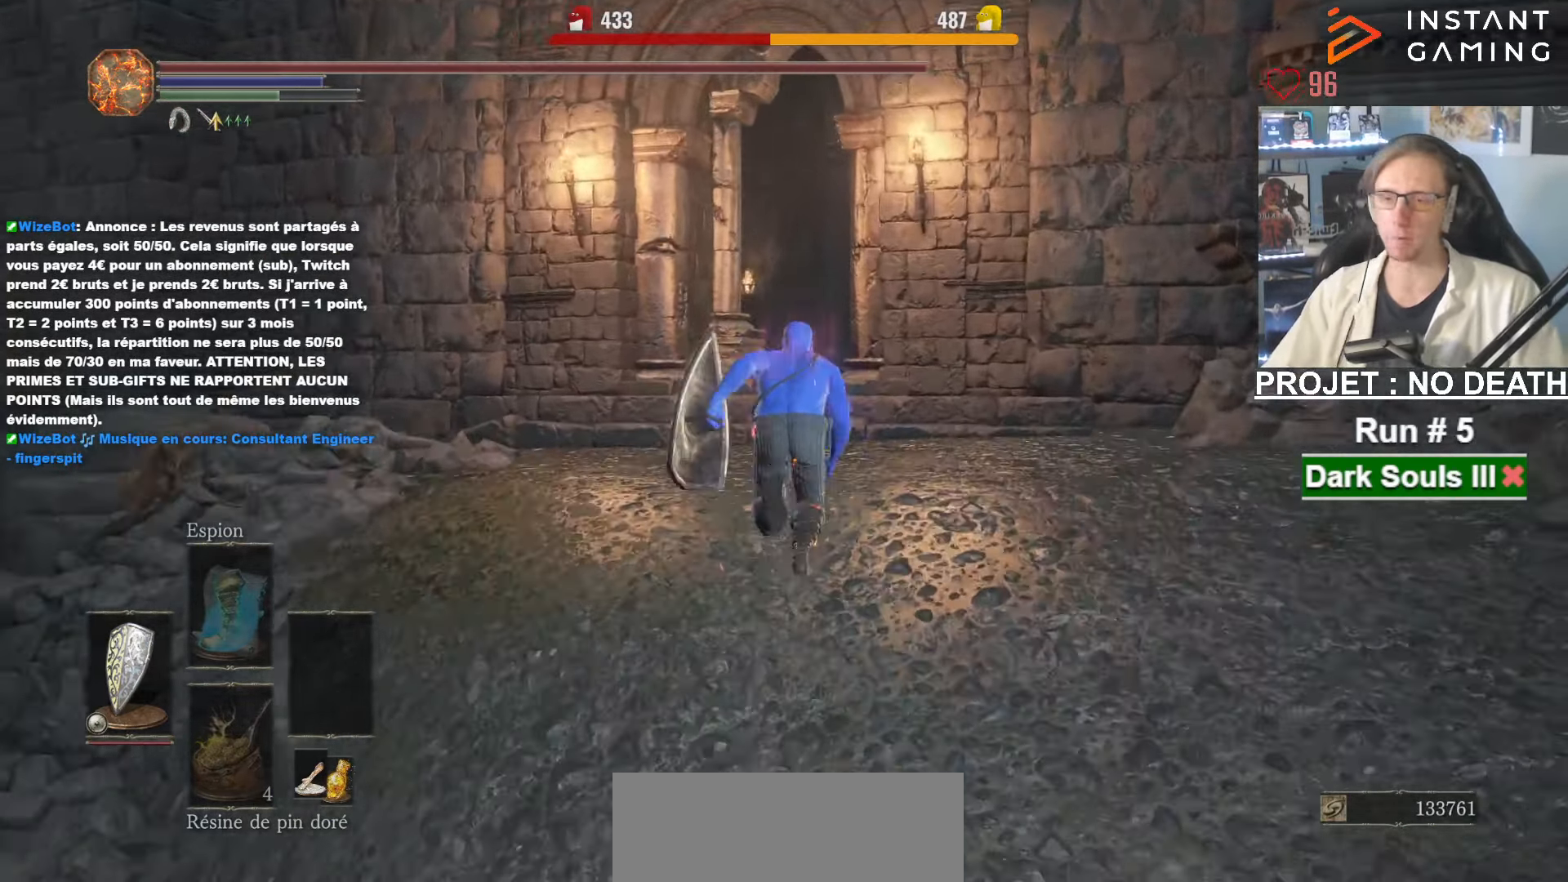
{"keys": ["space", "z"], "mouse": [], "events": []}
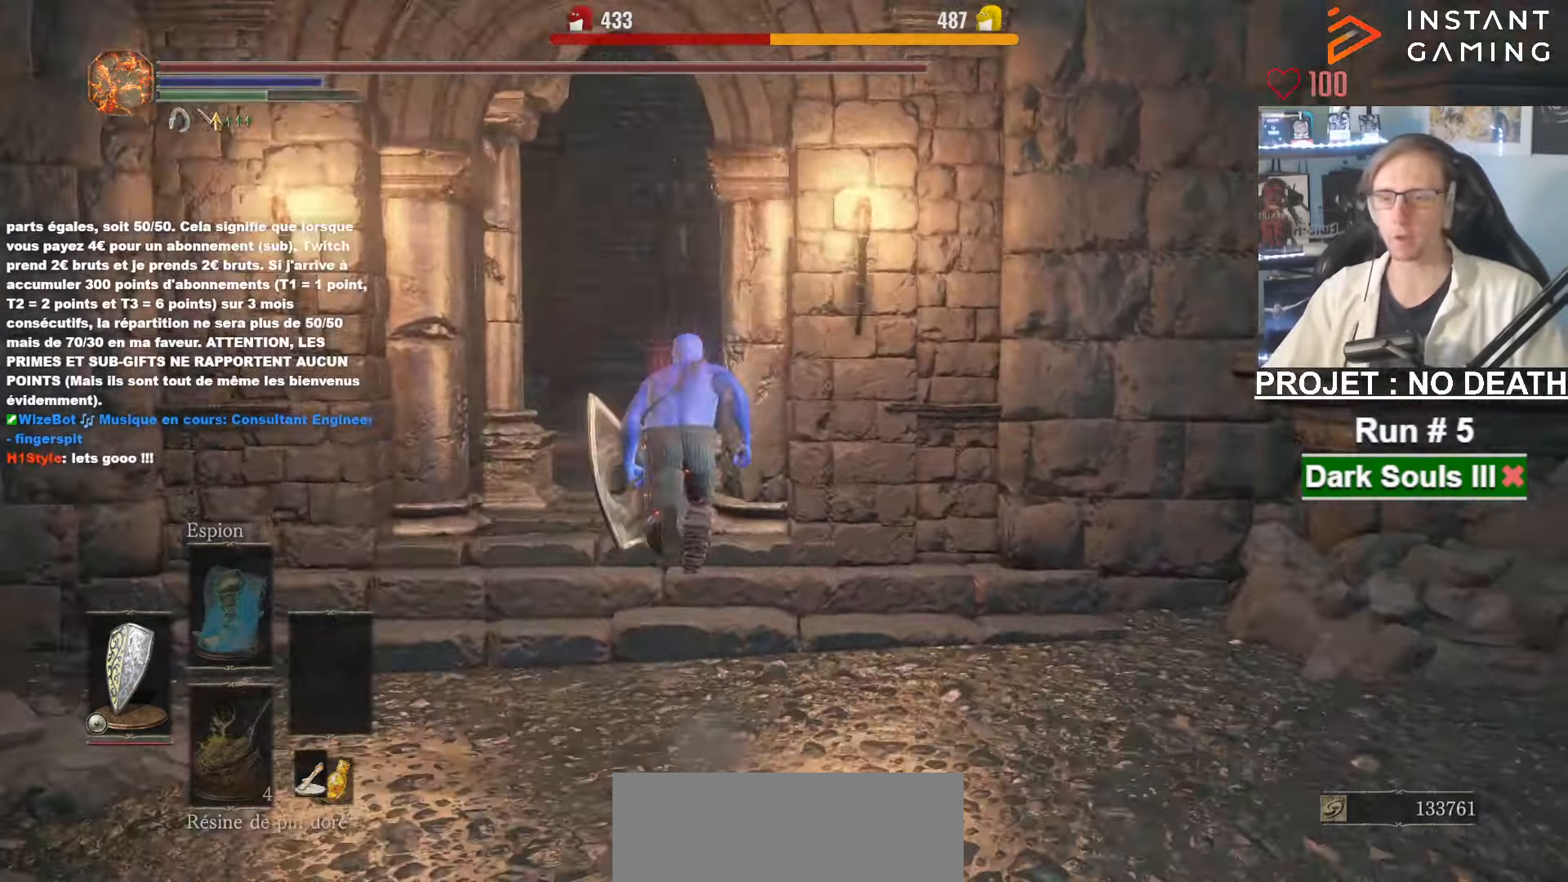
{"keys": ["space", "z"], "mouse": [], "events": [[83, "q", "down"], [416, "q", "up"]]}
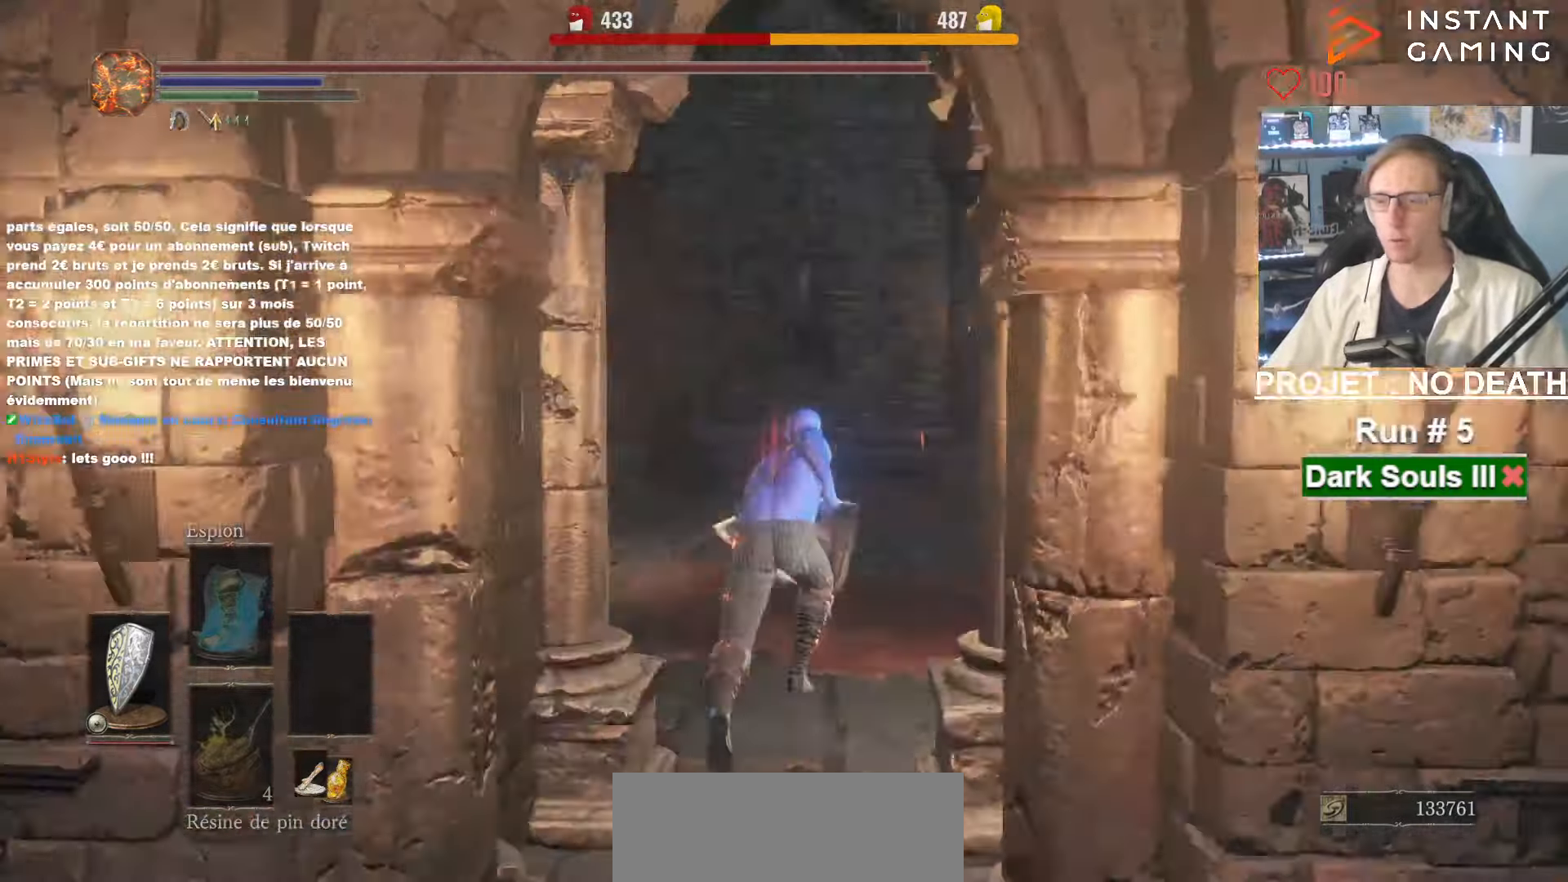
{"keys": ["space", "z"], "mouse": [], "events": []}
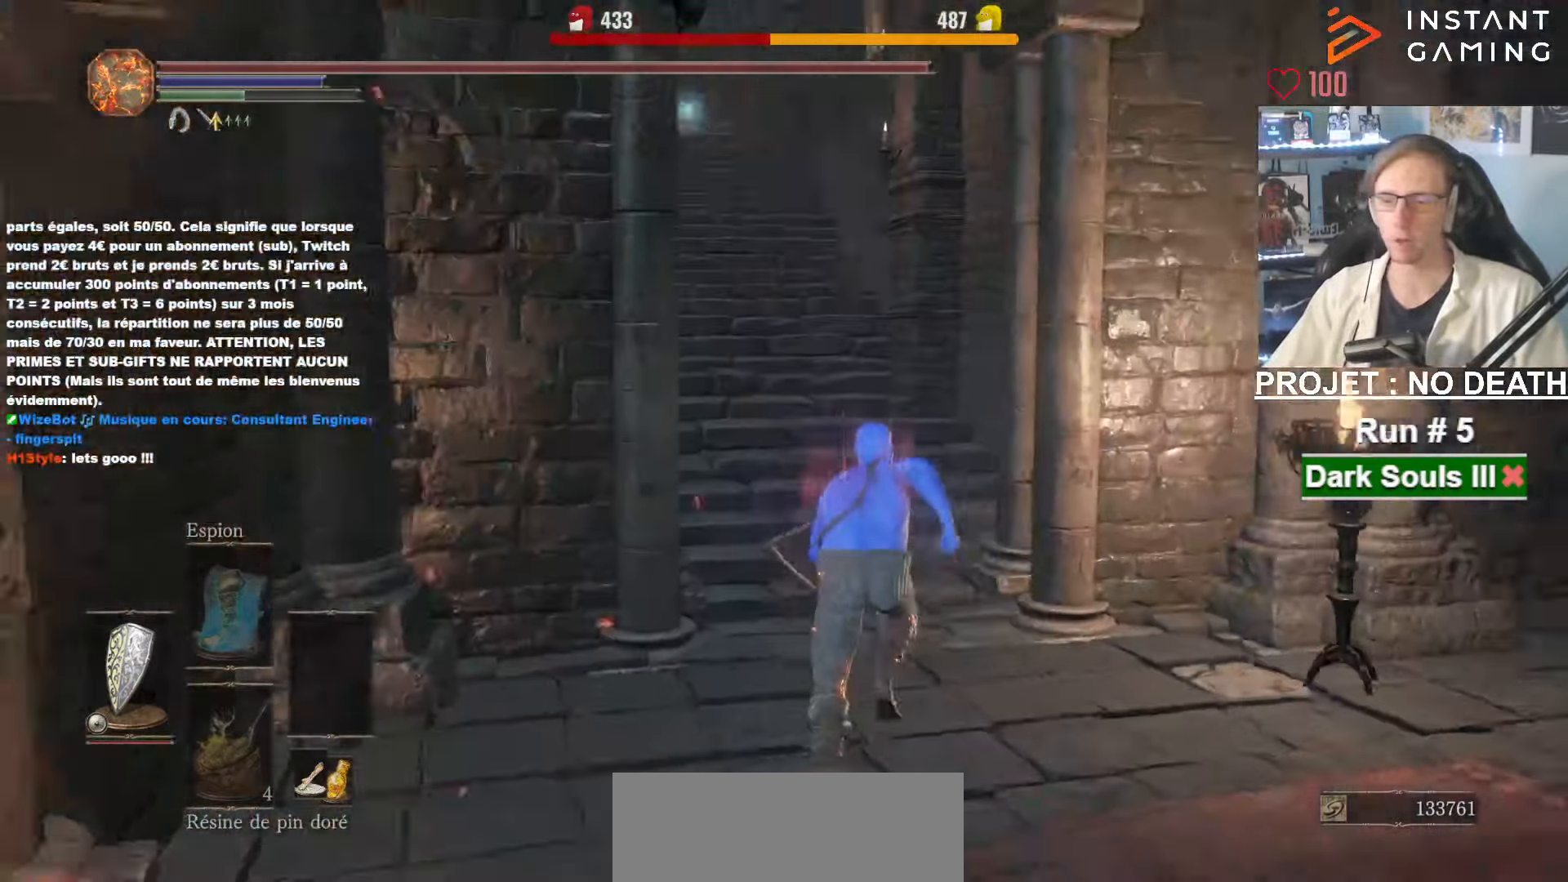
{"keys": ["space", "z"], "mouse": [], "events": []}
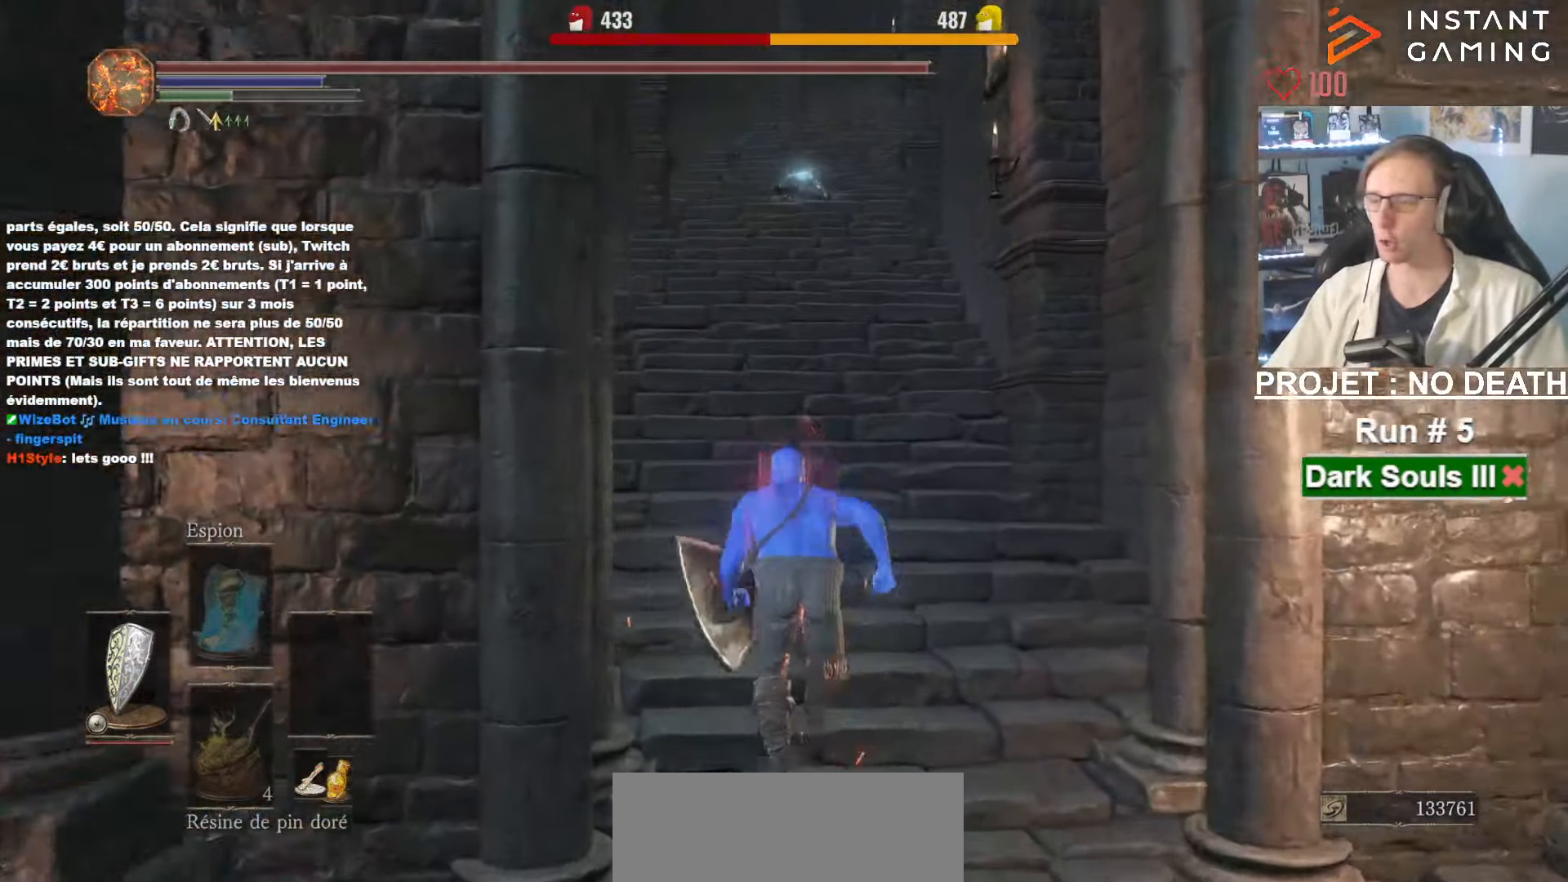
{"keys": ["space", "z"], "mouse": [], "events": []}
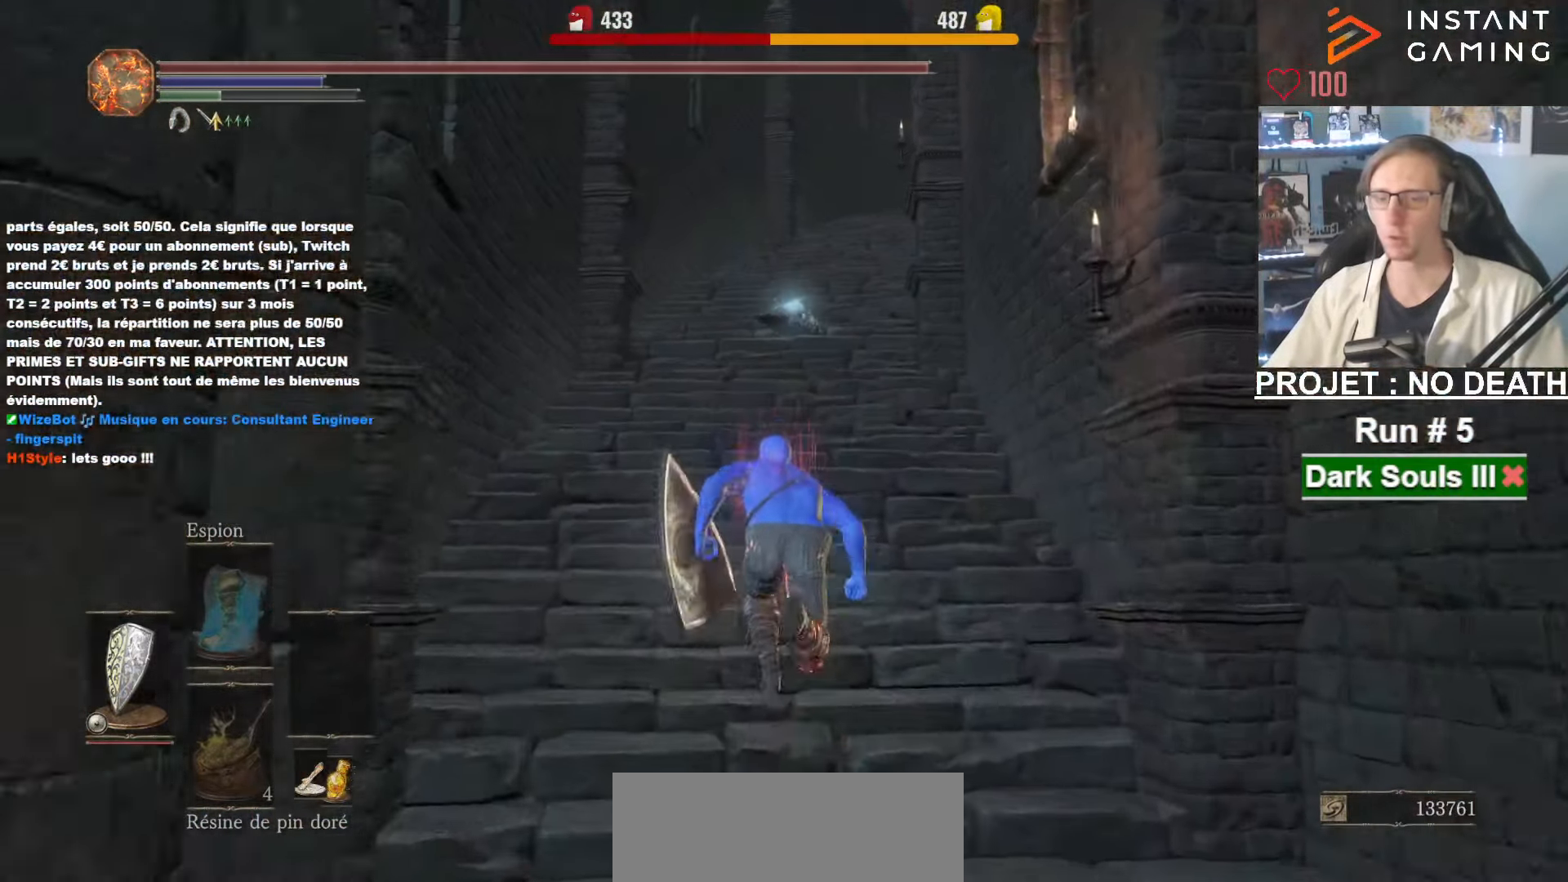
{"keys": ["space", "z"], "mouse": [], "events": []}
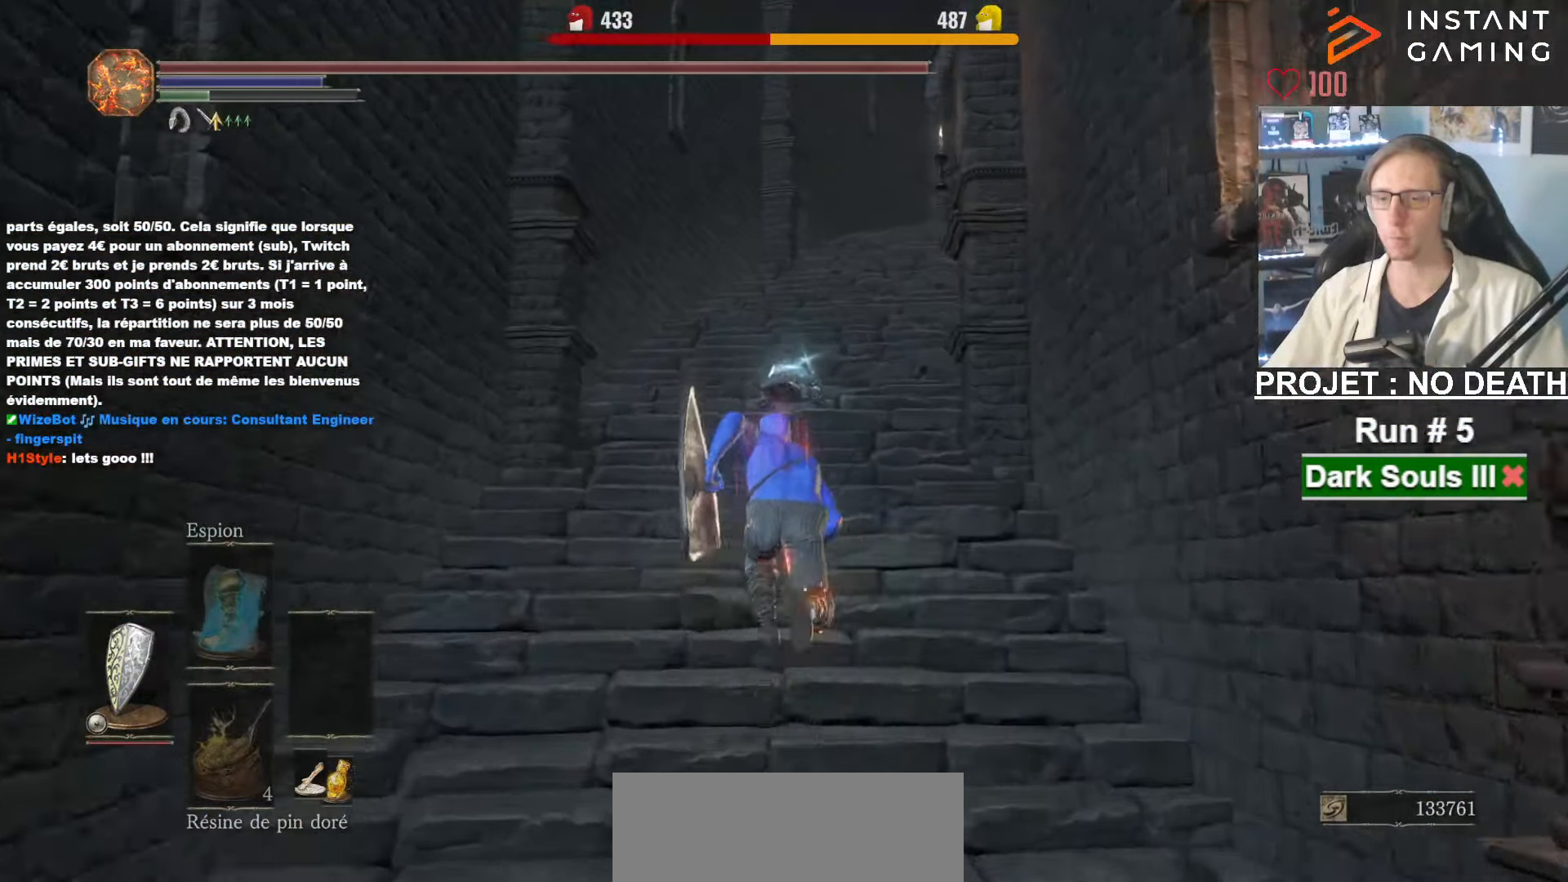
{"keys": ["space", "z"], "mouse": [], "events": []}
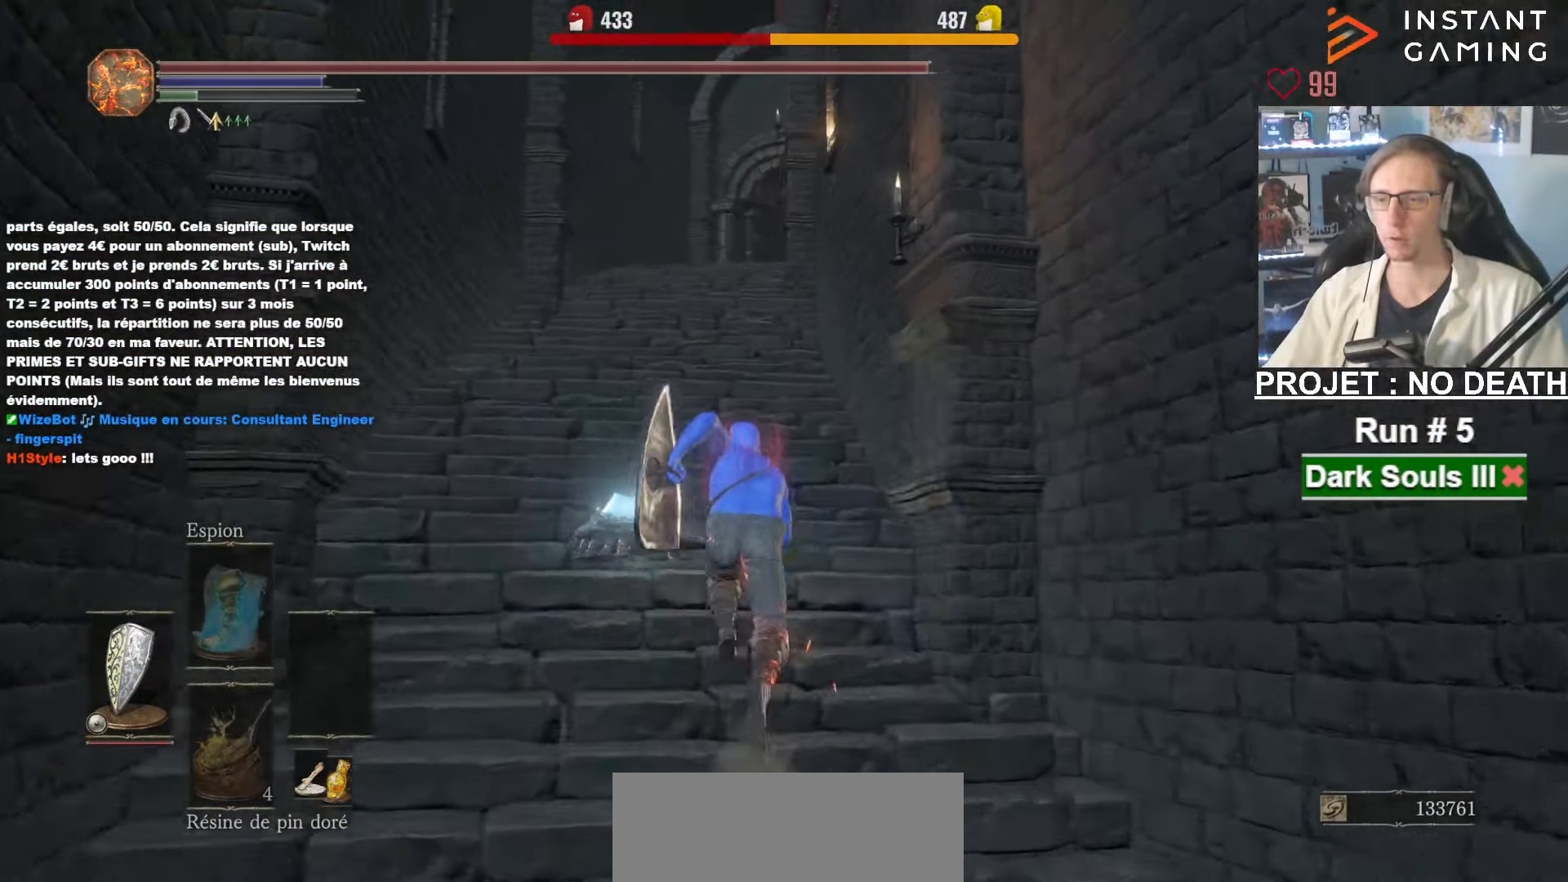
{"keys": ["z"], "mouse": [], "events": [[500, "space", "up"]]}